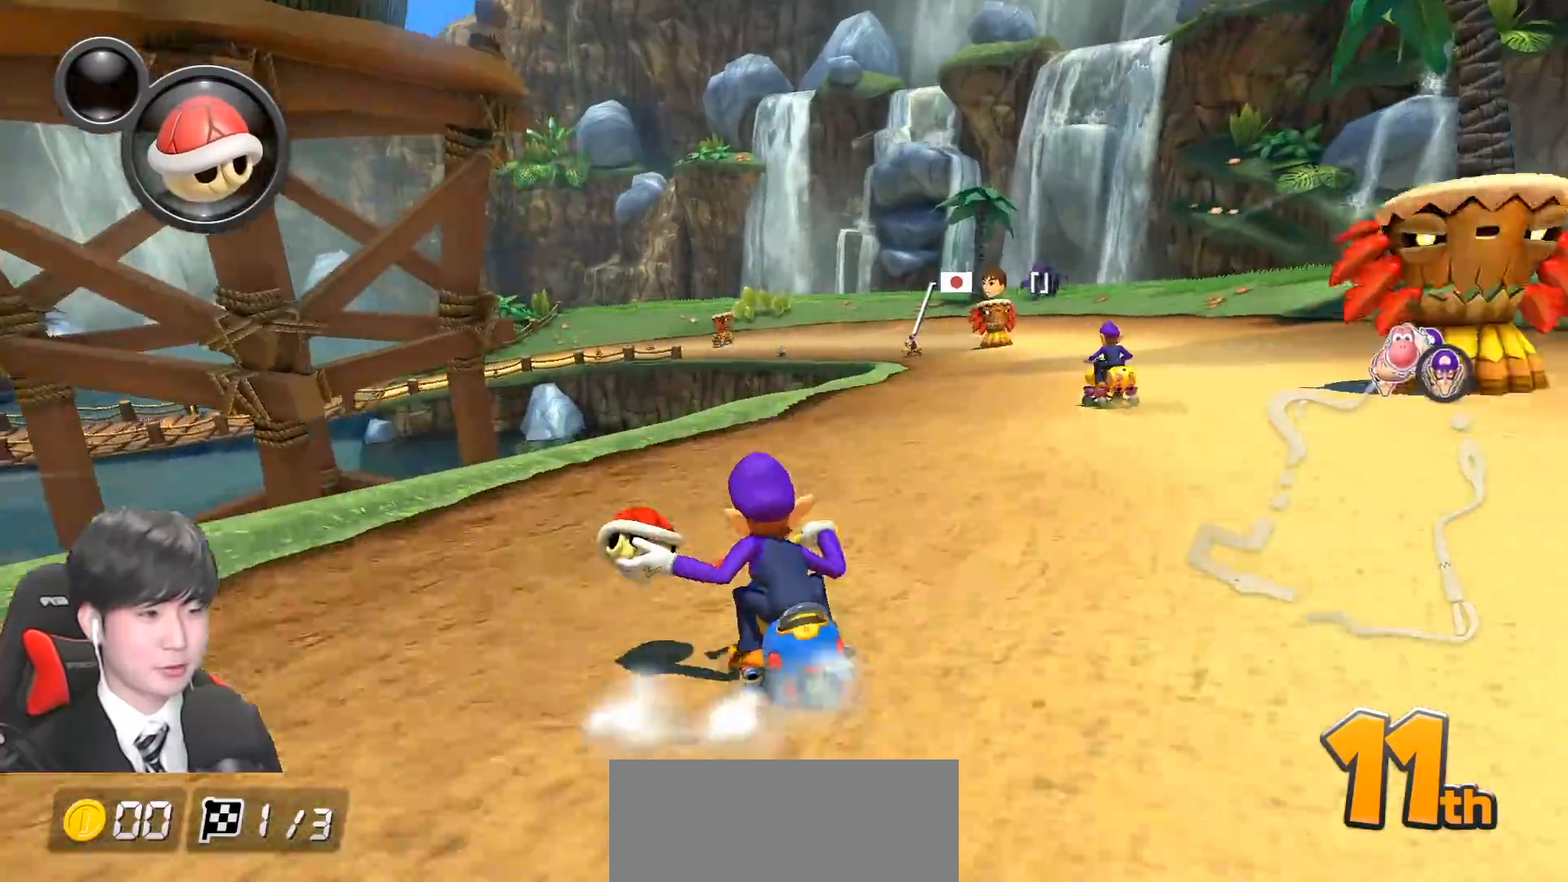
Gameplay with a controller (Nintendo layout); each line is a JSON object with the inputs held at the frame after it. "events" lists button and stick changes between this image and that frame as [ms after this image, input, new state], when the widget could be followed in between. Not read: DPAD_DOWN DPAD_LEFT DPAD_RIGHT L2 L3 R2 R3 right_stick.
{"buttons": ["A", "R1"], "left_stick": "center", "events": [[500, "left_stick", "center"]]}
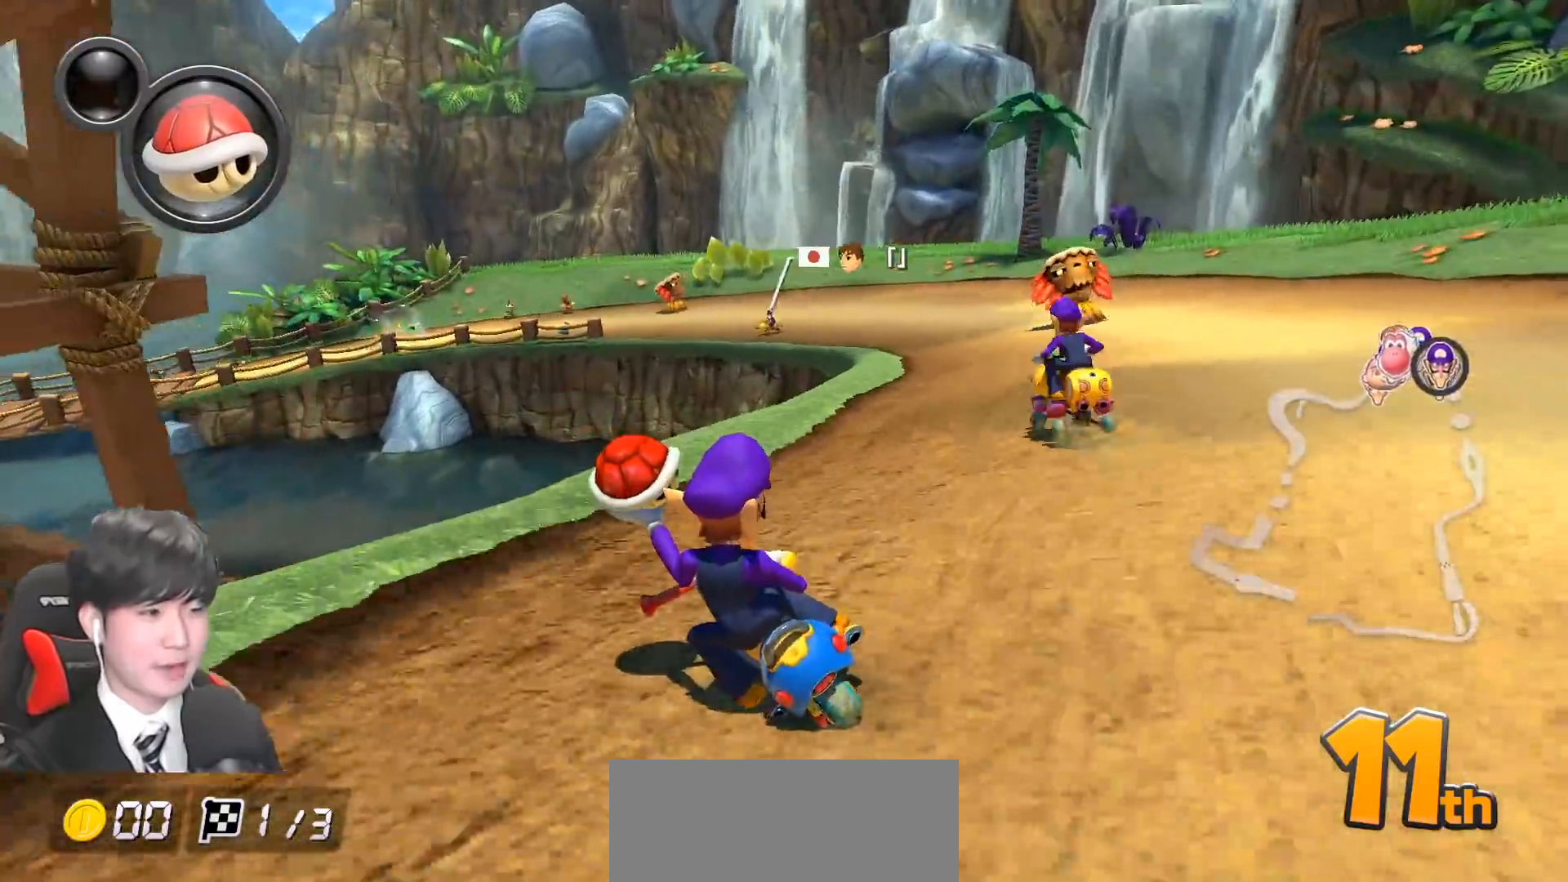
{"buttons": ["A", "R1"], "left_stick": "right", "events": [[50, "left_stick", "right"], [333, "left_stick", "left"], [417, "left_stick", "center"], [483, "left_stick", "right"]]}
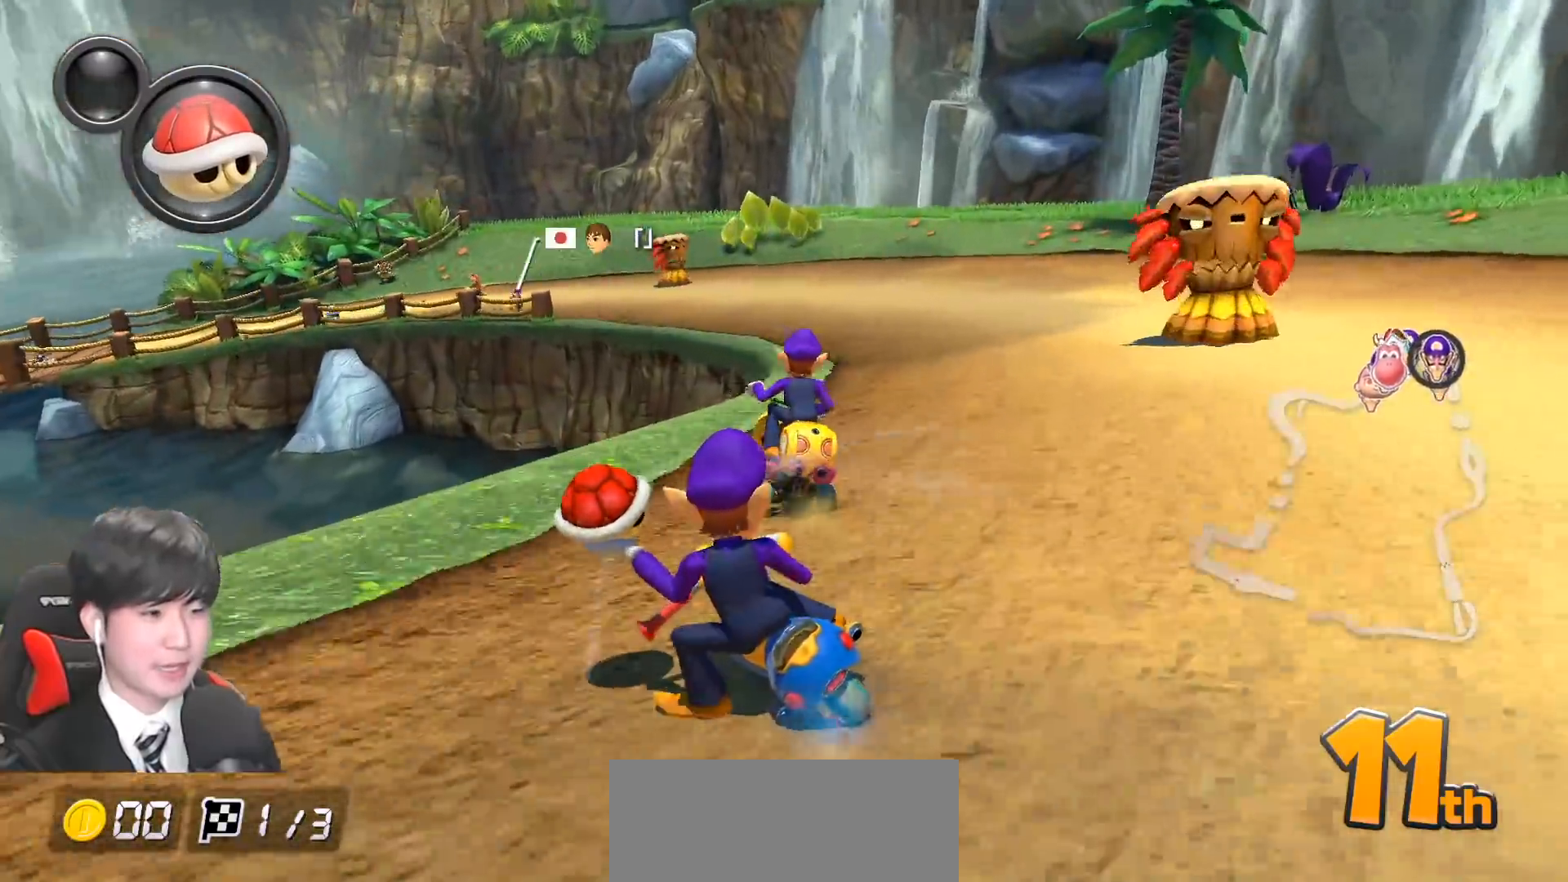
{"buttons": ["A", "L1", "R1"], "left_stick": "center", "events": [[133, "L1", "down"], [183, "left_stick", "up-left"], [500, "left_stick", "center"]]}
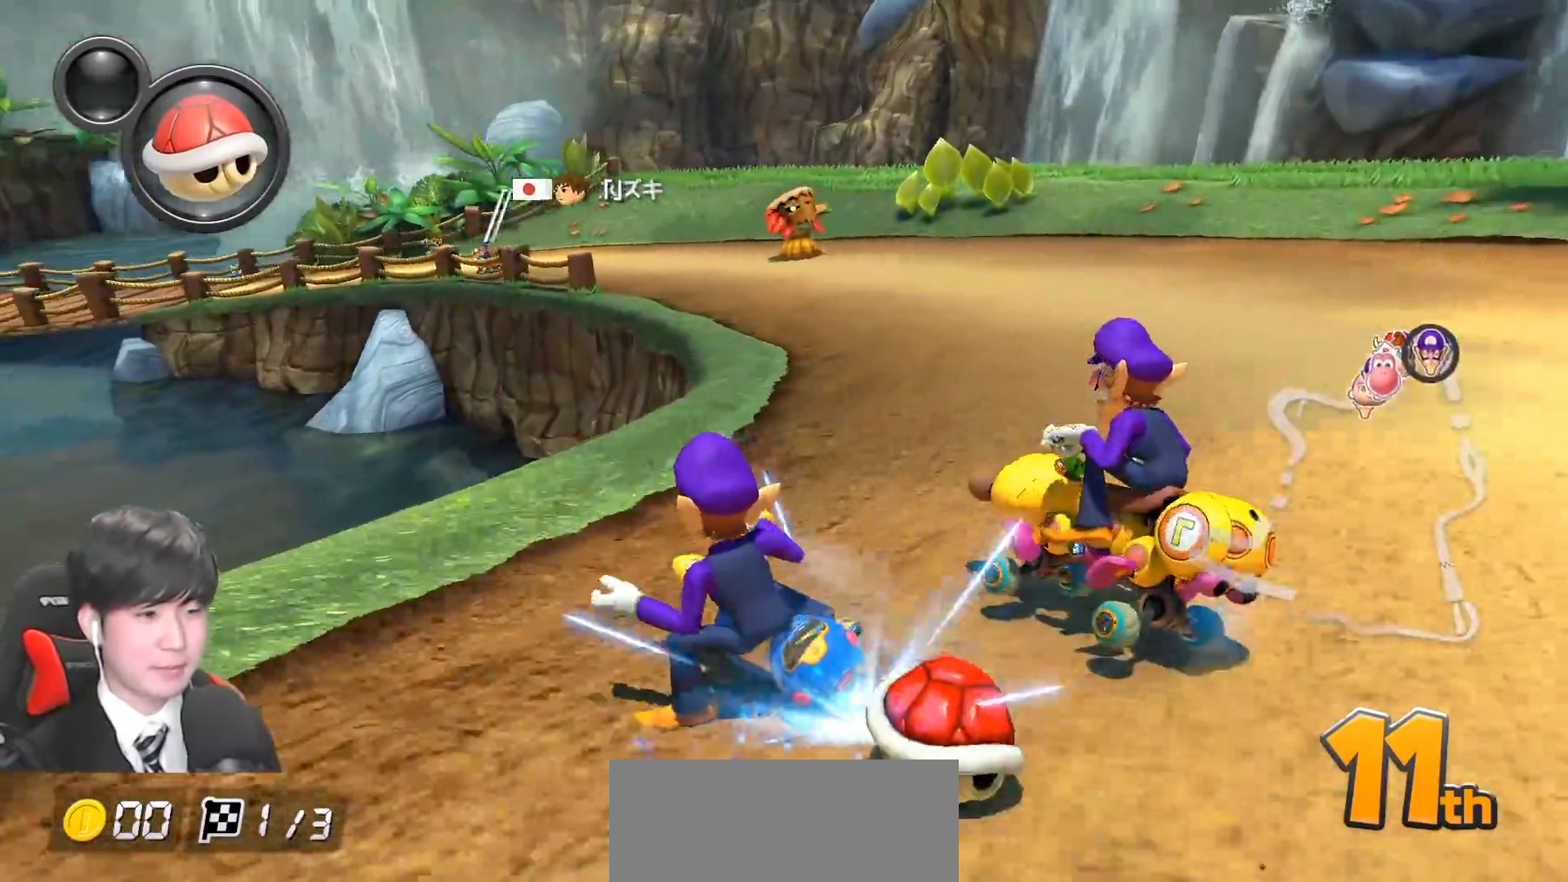
{"buttons": ["A", "L1", "R1"], "left_stick": "right", "events": [[17, "left_stick", "right"], [167, "left_stick", "up-left"], [400, "left_stick", "right"]]}
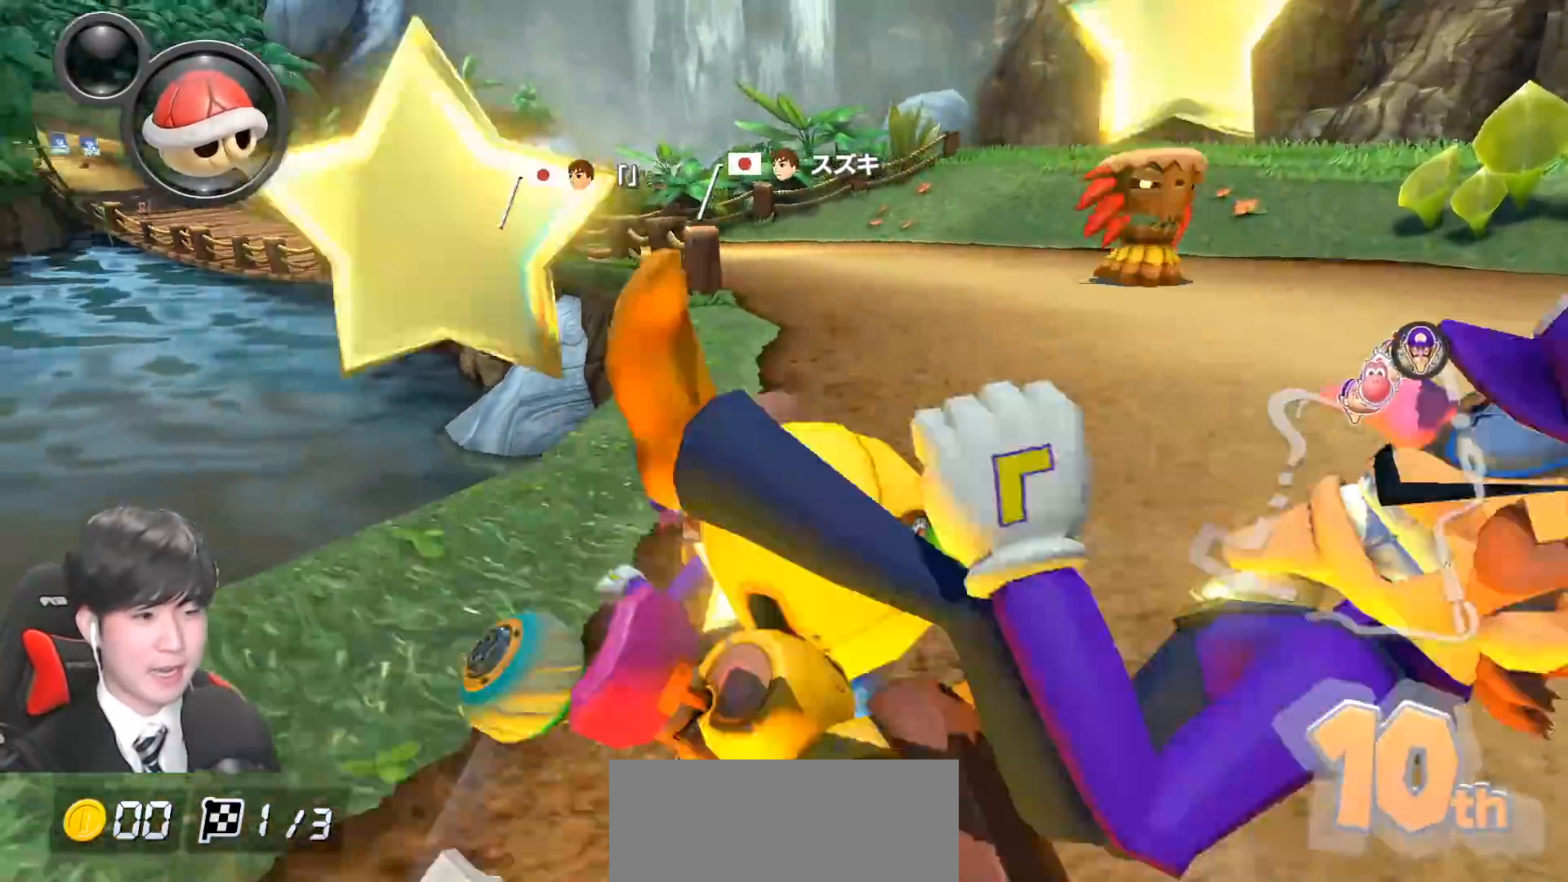
{"buttons": ["A", "L1", "R1"], "left_stick": "right", "events": [[50, "left_stick", "up-left"], [200, "left_stick", "right"], [300, "left_stick", "up-left"], [467, "left_stick", "right"]]}
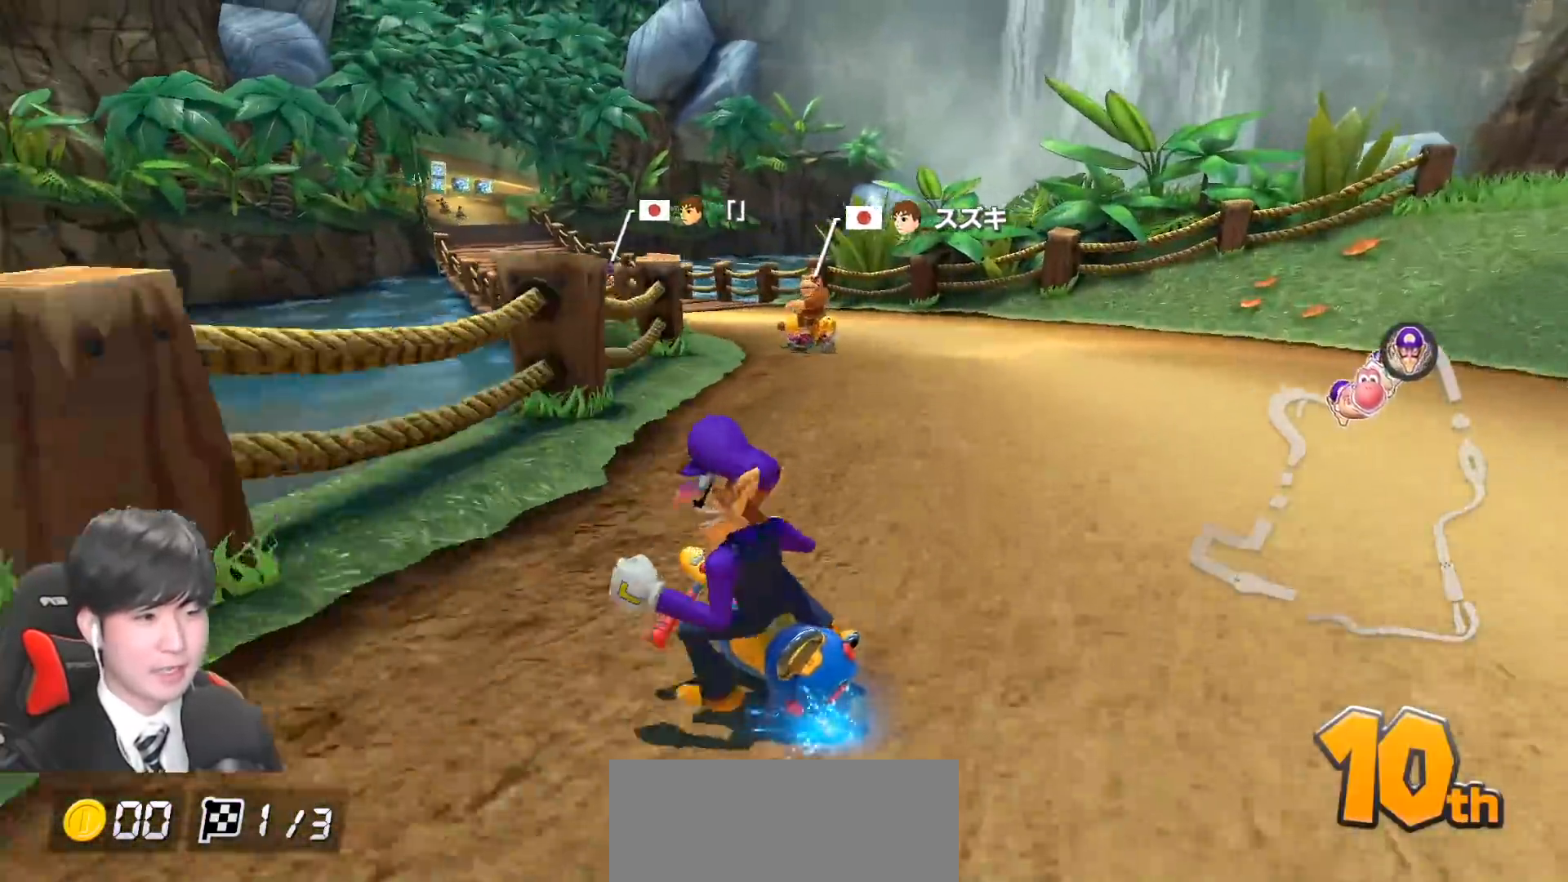
{"buttons": ["A", "L1", "R1"], "left_stick": "up-left", "events": [[333, "left_stick", "up-left"]]}
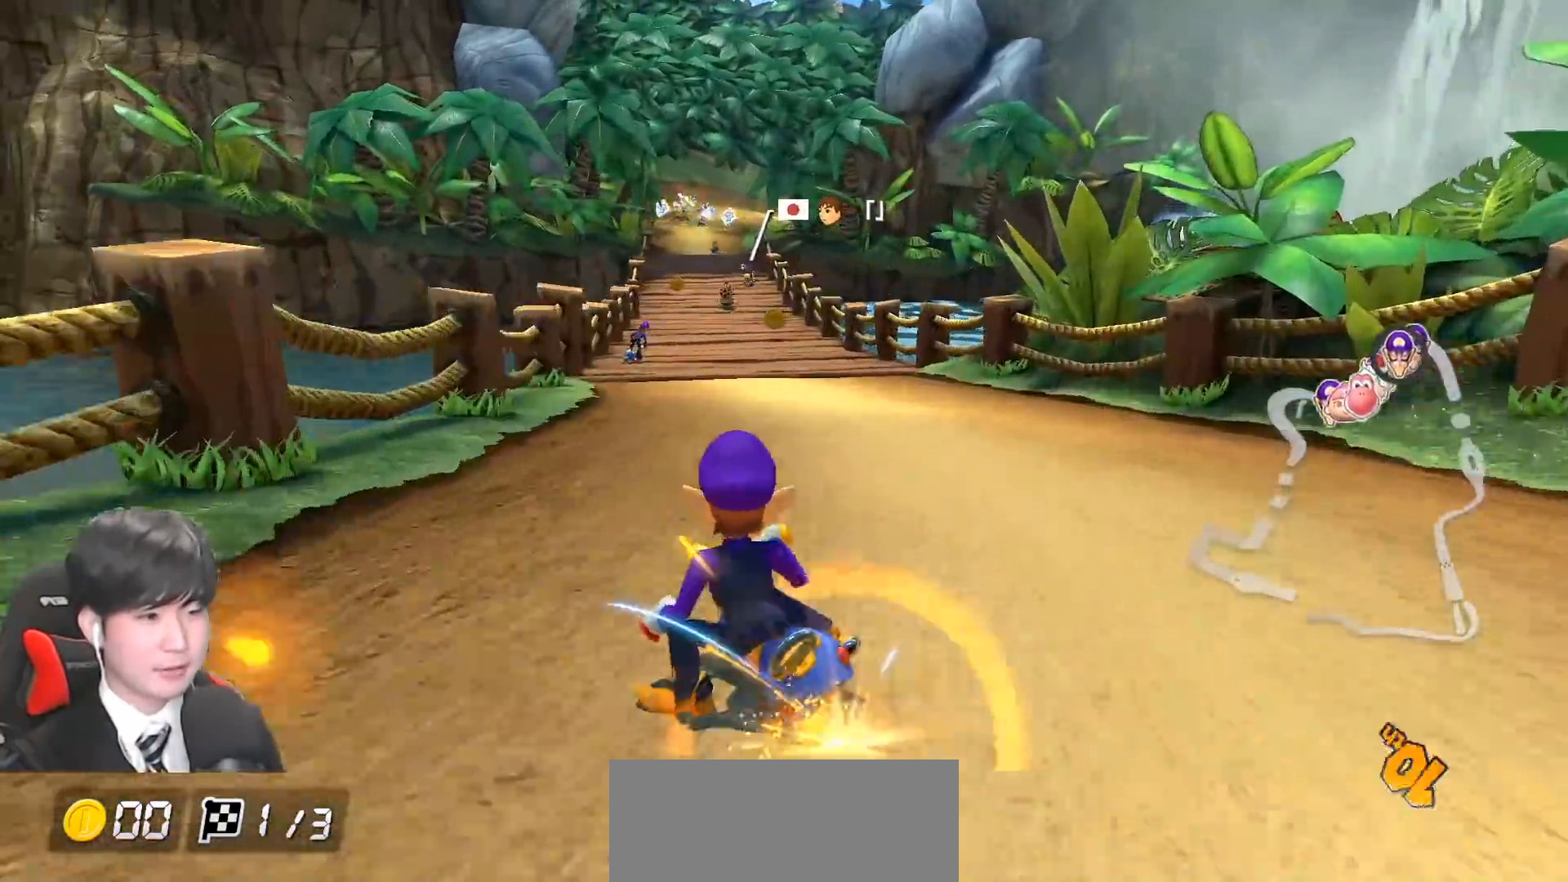
{"buttons": ["A", "B", "L1", "R1"], "left_stick": "right", "events": [[17, "left_stick", "right"], [283, "R1", "up"], [367, "R1", "down"], [450, "B", "down"]]}
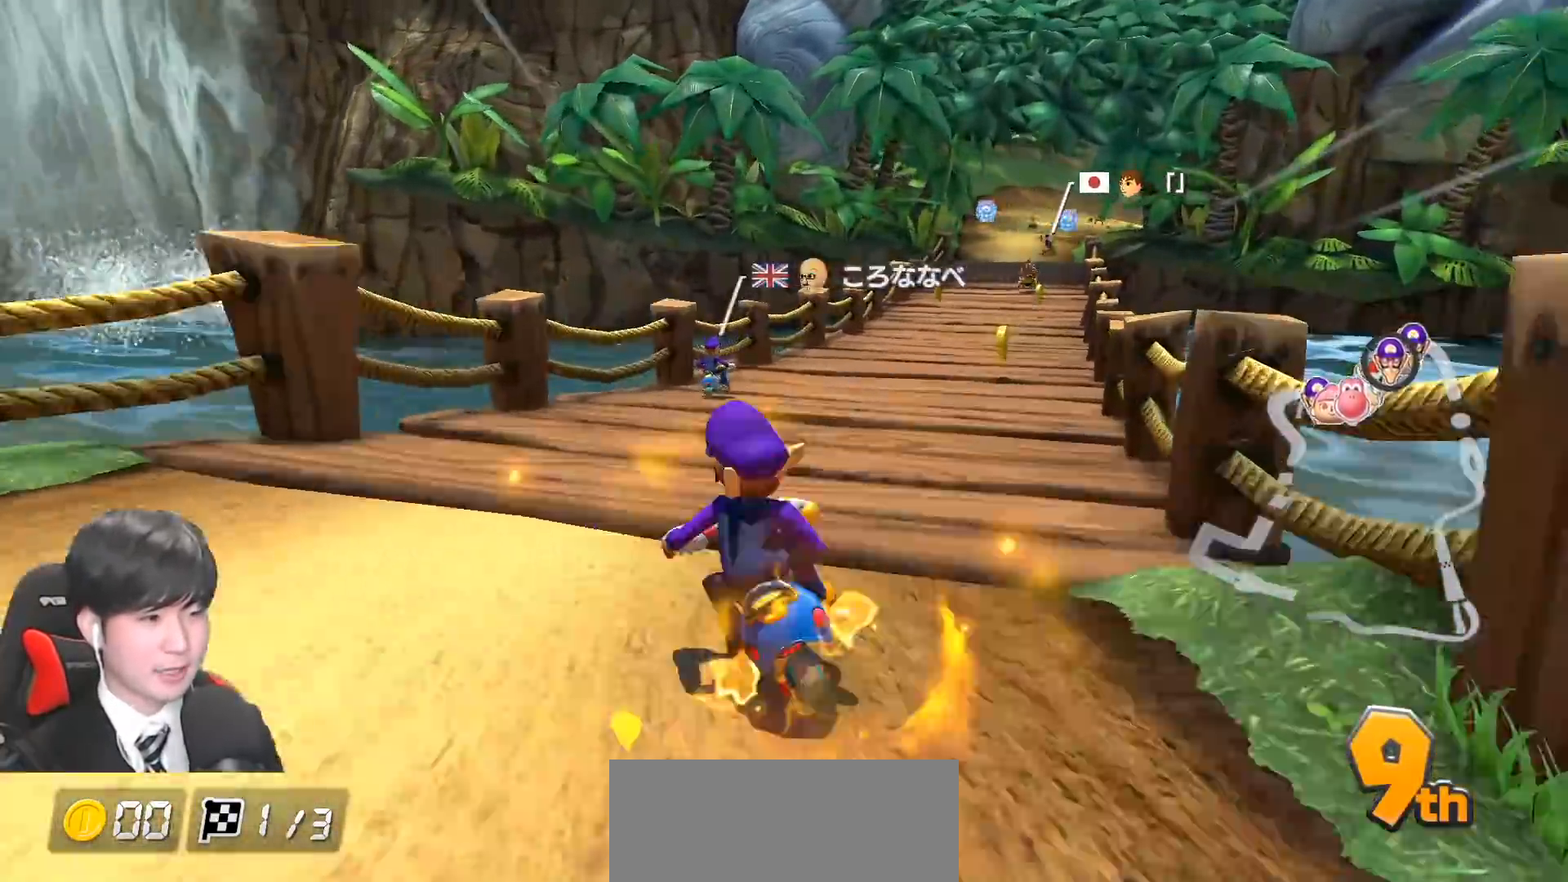
{"buttons": ["A"], "left_stick": "left", "events": [[33, "A", "up"], [33, "R1", "up"], [117, "L1", "up"], [233, "A", "down"], [233, "B", "up"], [267, "left_stick", "center"], [350, "left_stick", "left"]]}
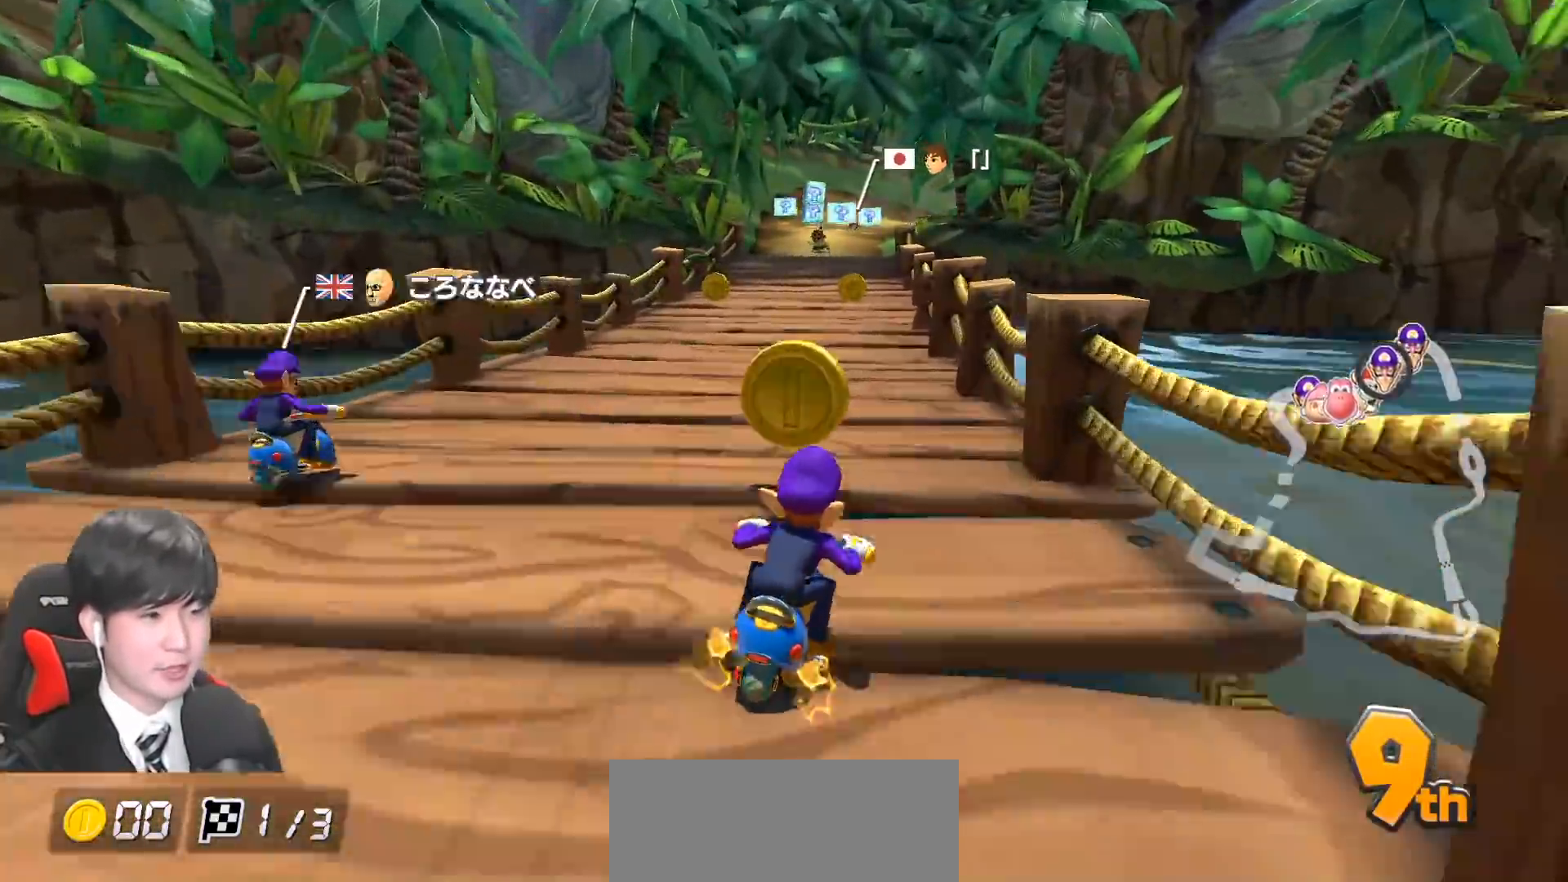
{"buttons": ["A", "R1"], "left_stick": "up-left", "events": [[17, "left_stick", "center"], [167, "R1", "down"], [167, "left_stick", "right"], [283, "left_stick", "up-right"], [500, "left_stick", "up-left"]]}
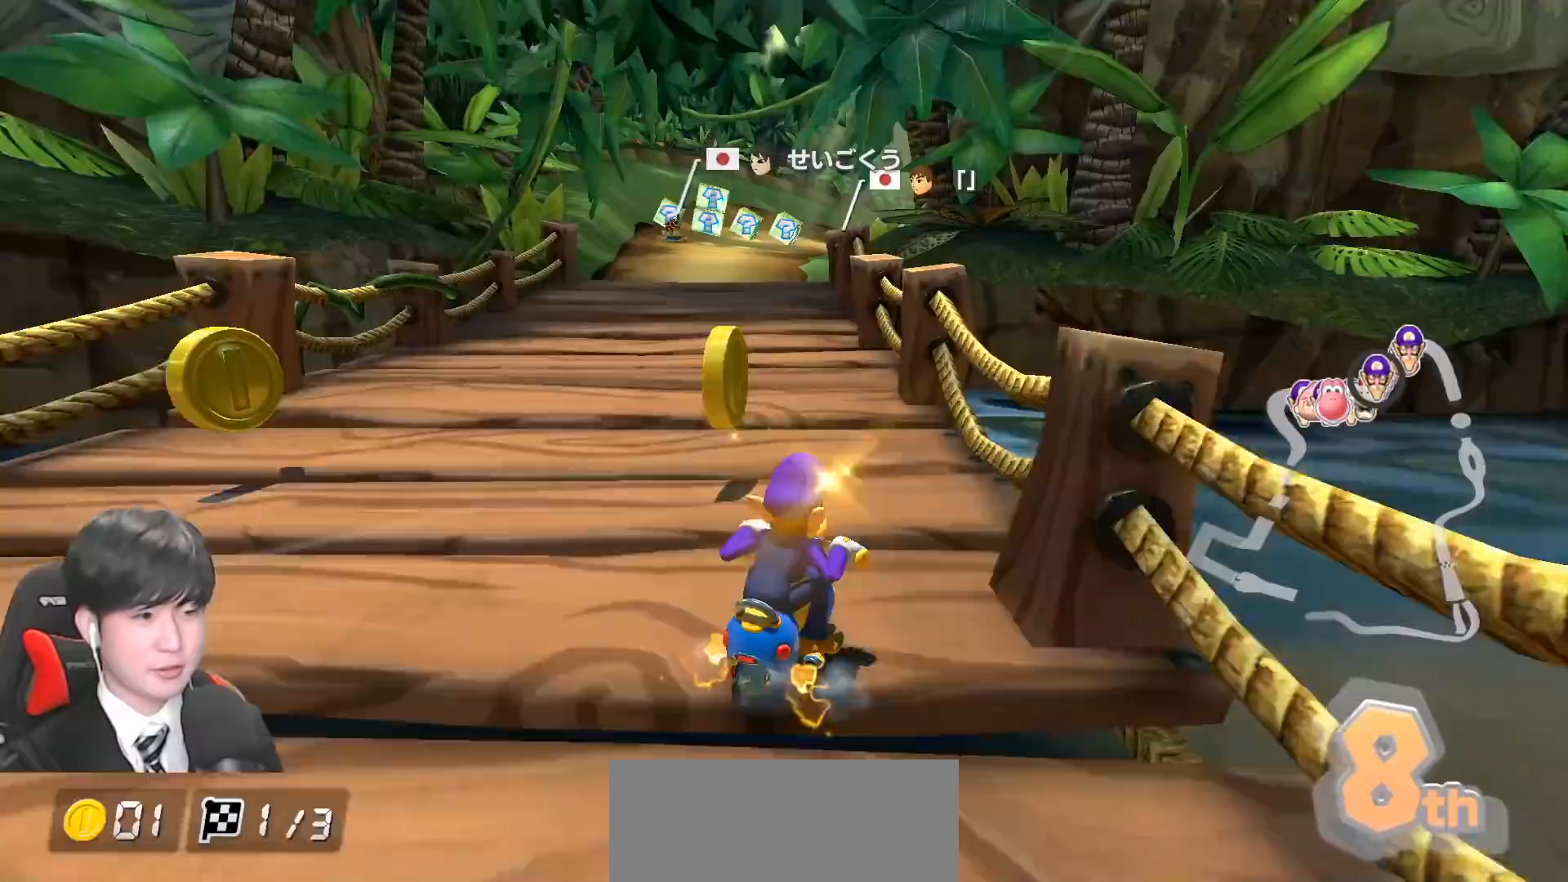
{"buttons": ["A", "R1"], "left_stick": "up-right", "events": [[367, "left_stick", "up-right"]]}
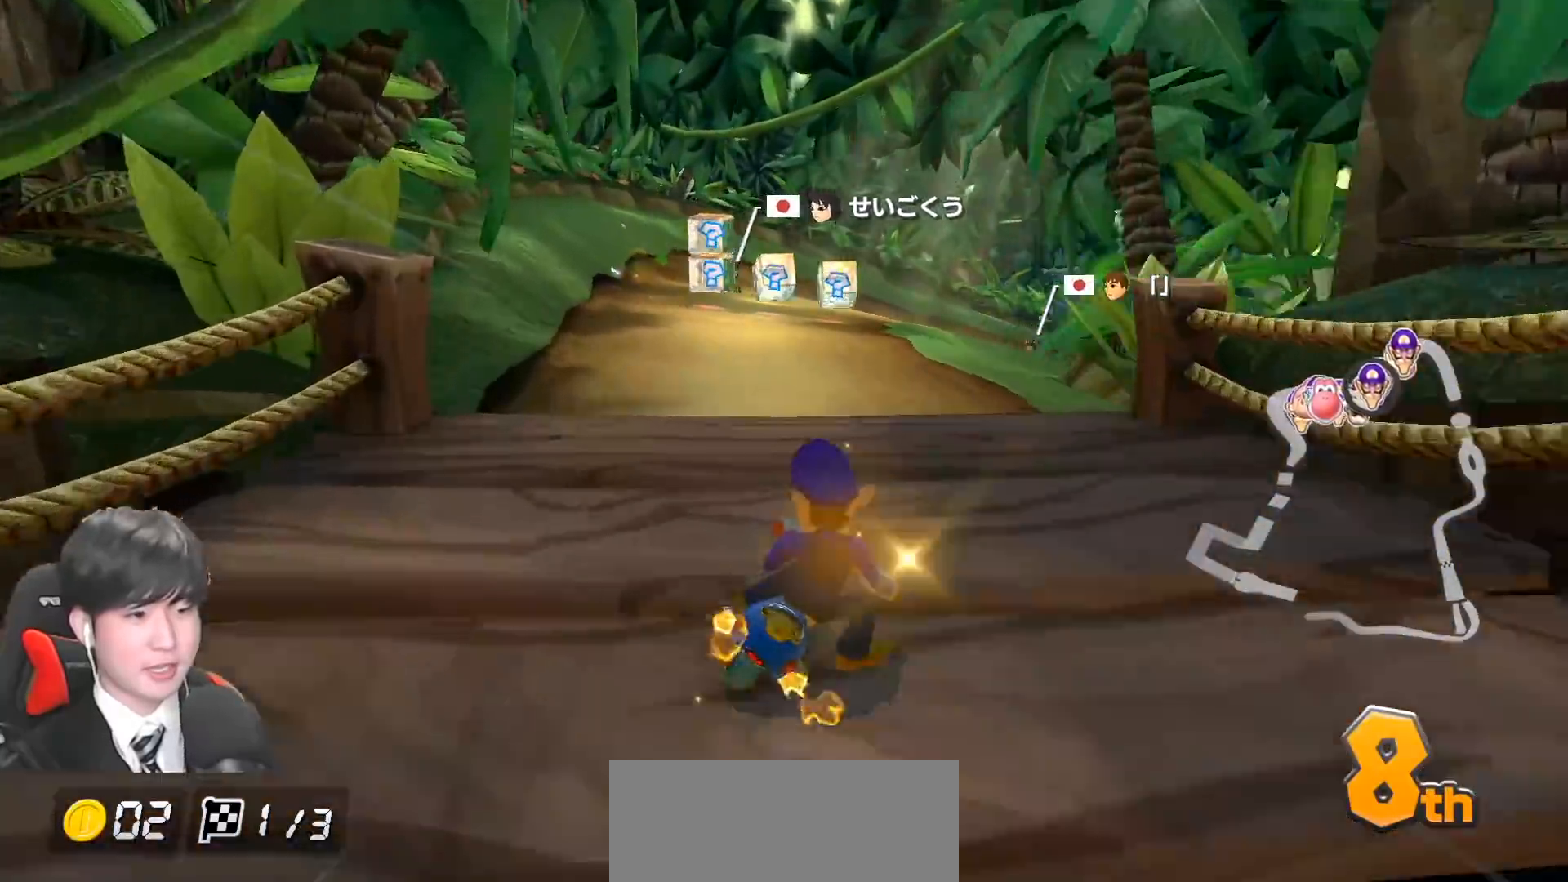
{"buttons": ["A", "R1"], "left_stick": "up-left", "events": [[500, "left_stick", "up-left"]]}
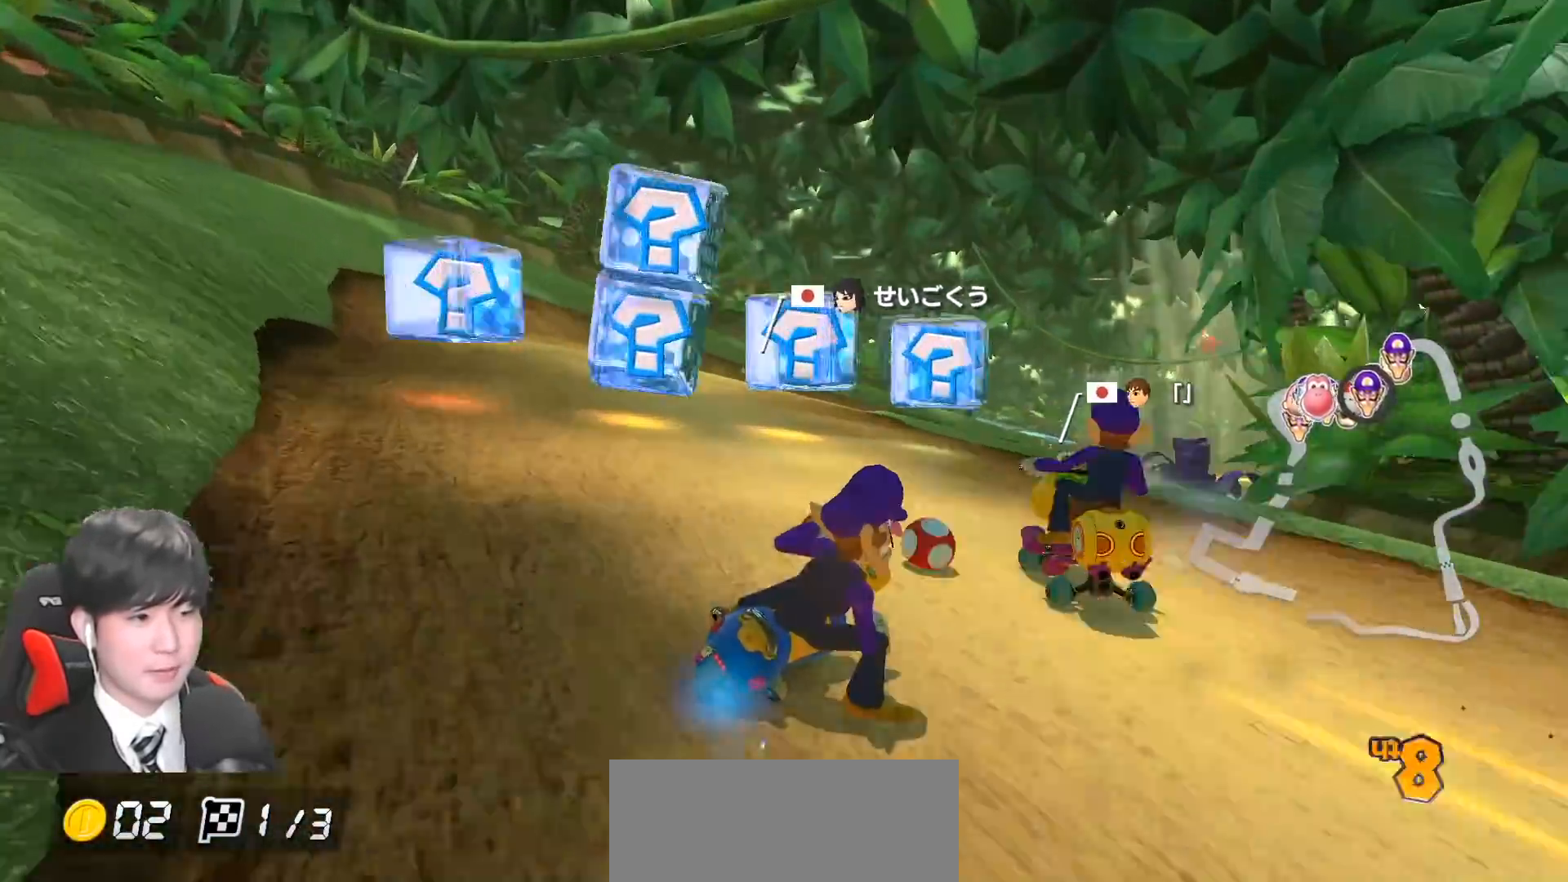
{"buttons": ["A", "R1"], "left_stick": "left", "events": [[167, "left_stick", "right"], [267, "left_stick", "center"], [317, "left_stick", "left"]]}
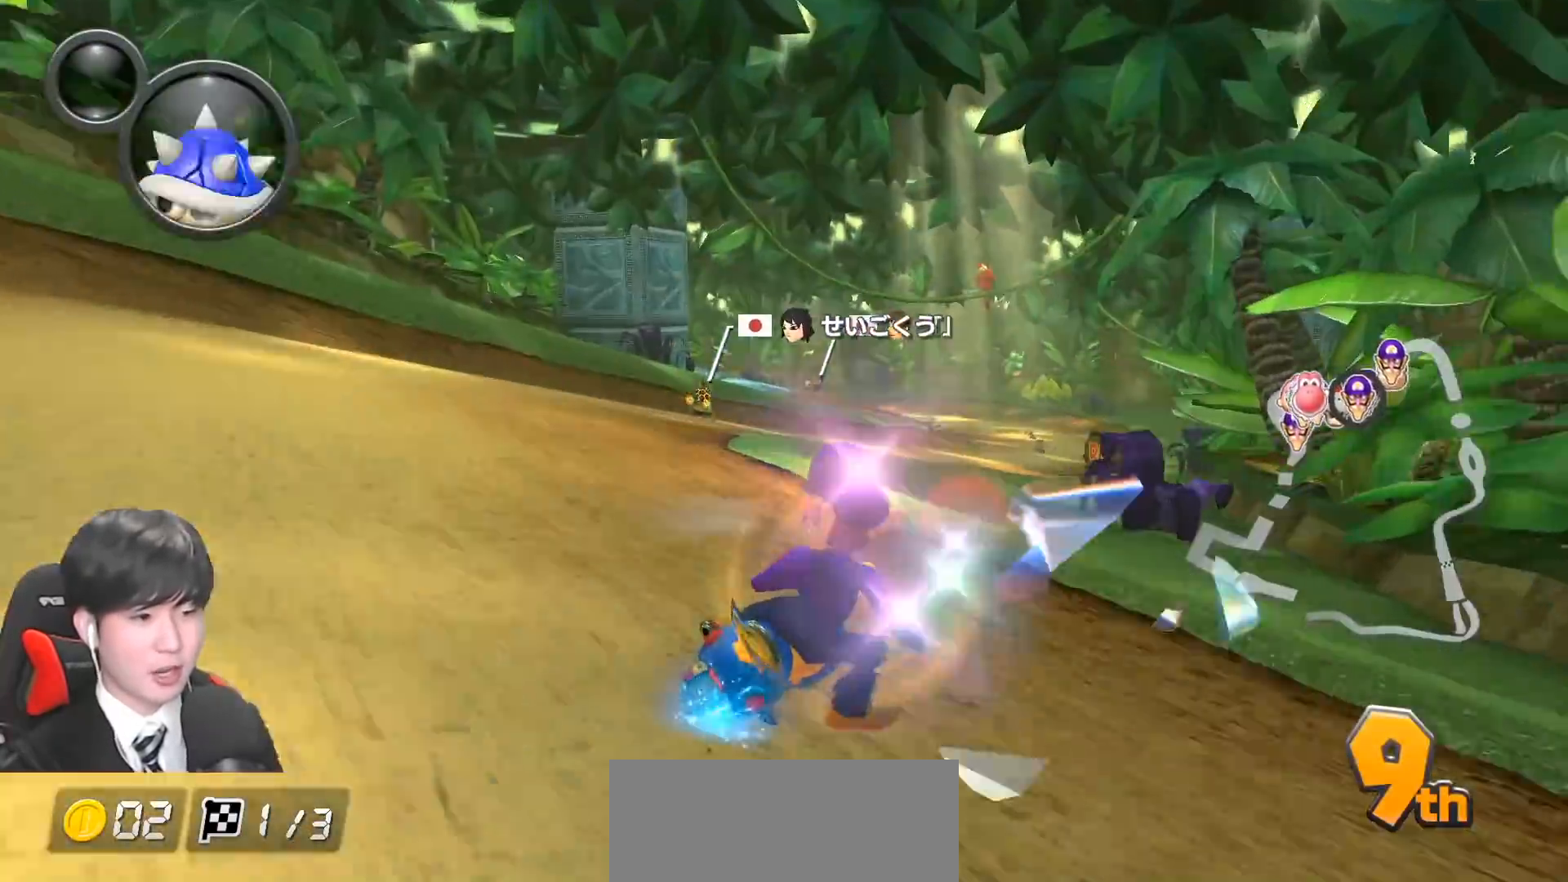
{"buttons": ["A", "R1"], "left_stick": "up-left", "events": [[50, "left_stick", "center"], [167, "R1", "up"], [267, "R1", "down"], [267, "left_stick", "left"], [433, "left_stick", "up-left"]]}
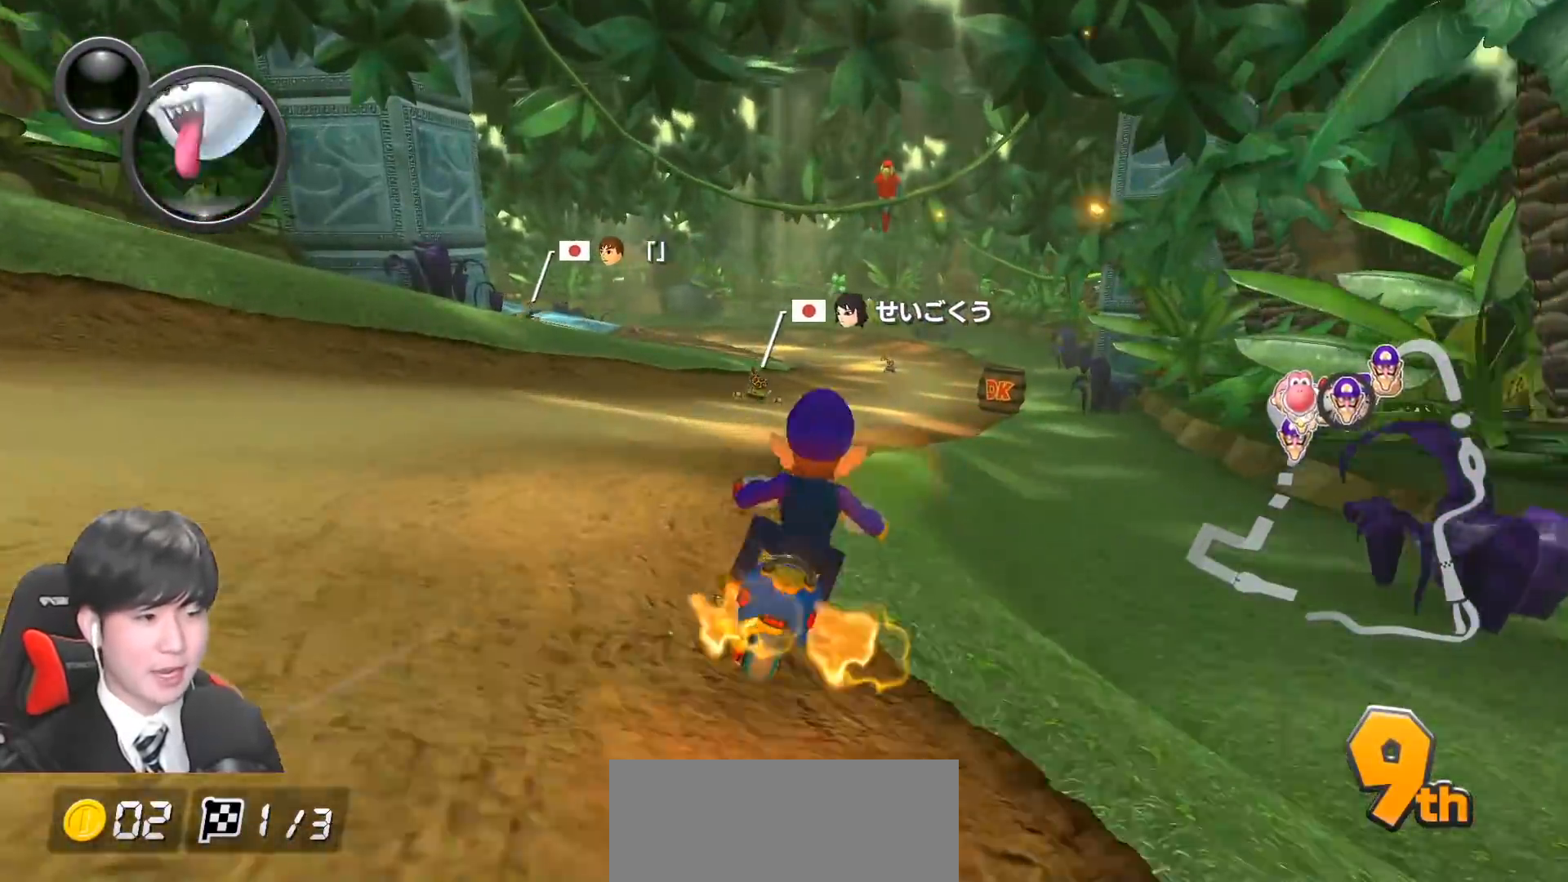
{"buttons": ["A", "R1"], "left_stick": "right", "events": [[250, "left_stick", "right"]]}
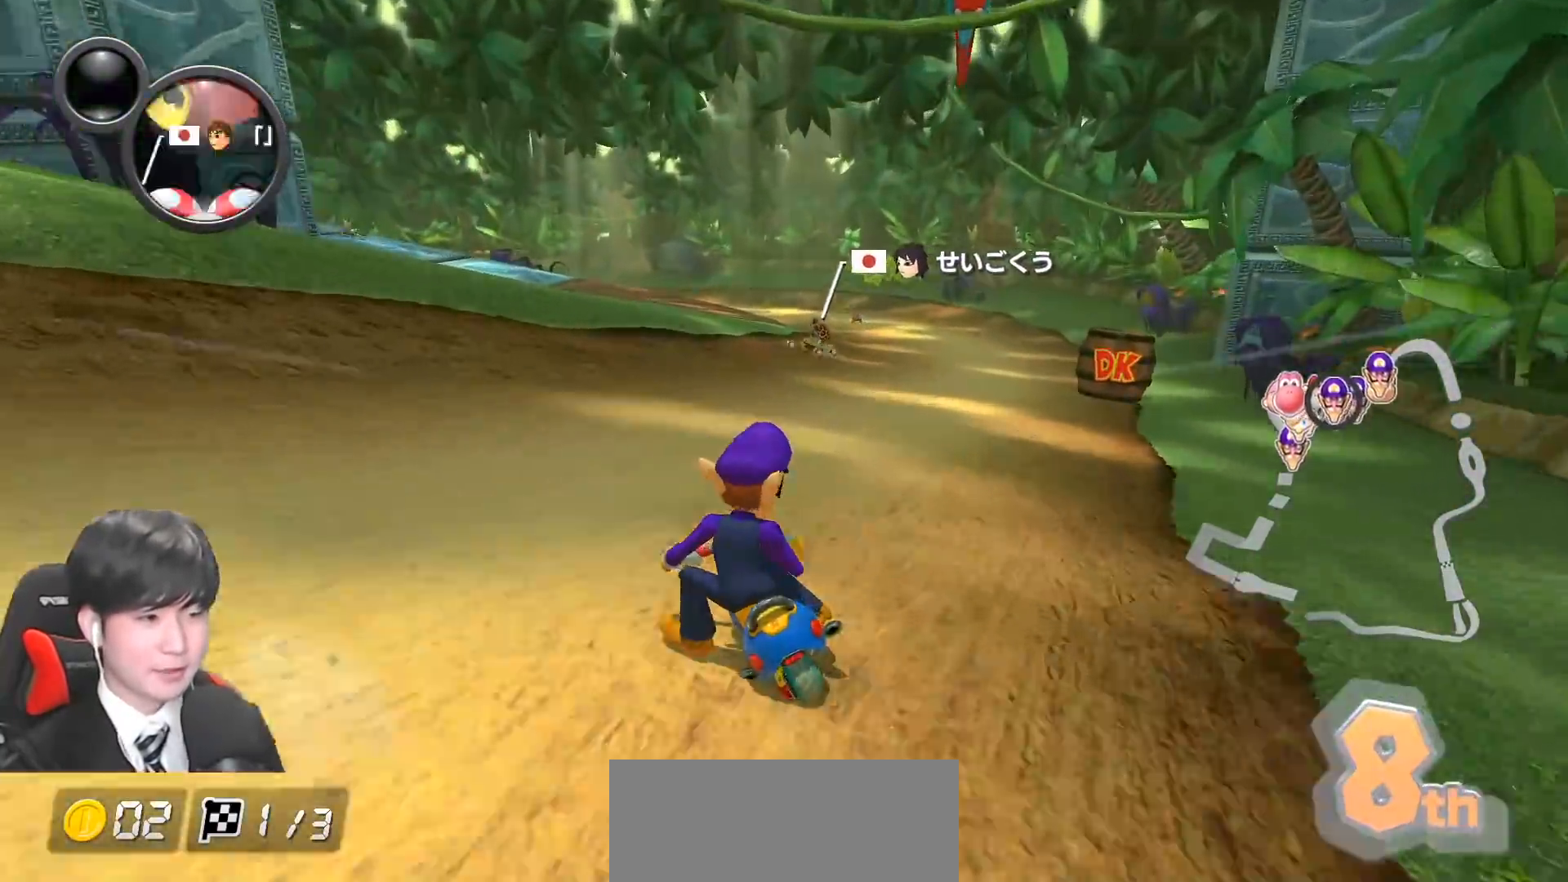
{"buttons": ["A", "L1", "R1"], "left_stick": "right", "events": [[33, "left_stick", "center"], [133, "left_stick", "right"], [483, "L1", "down"]]}
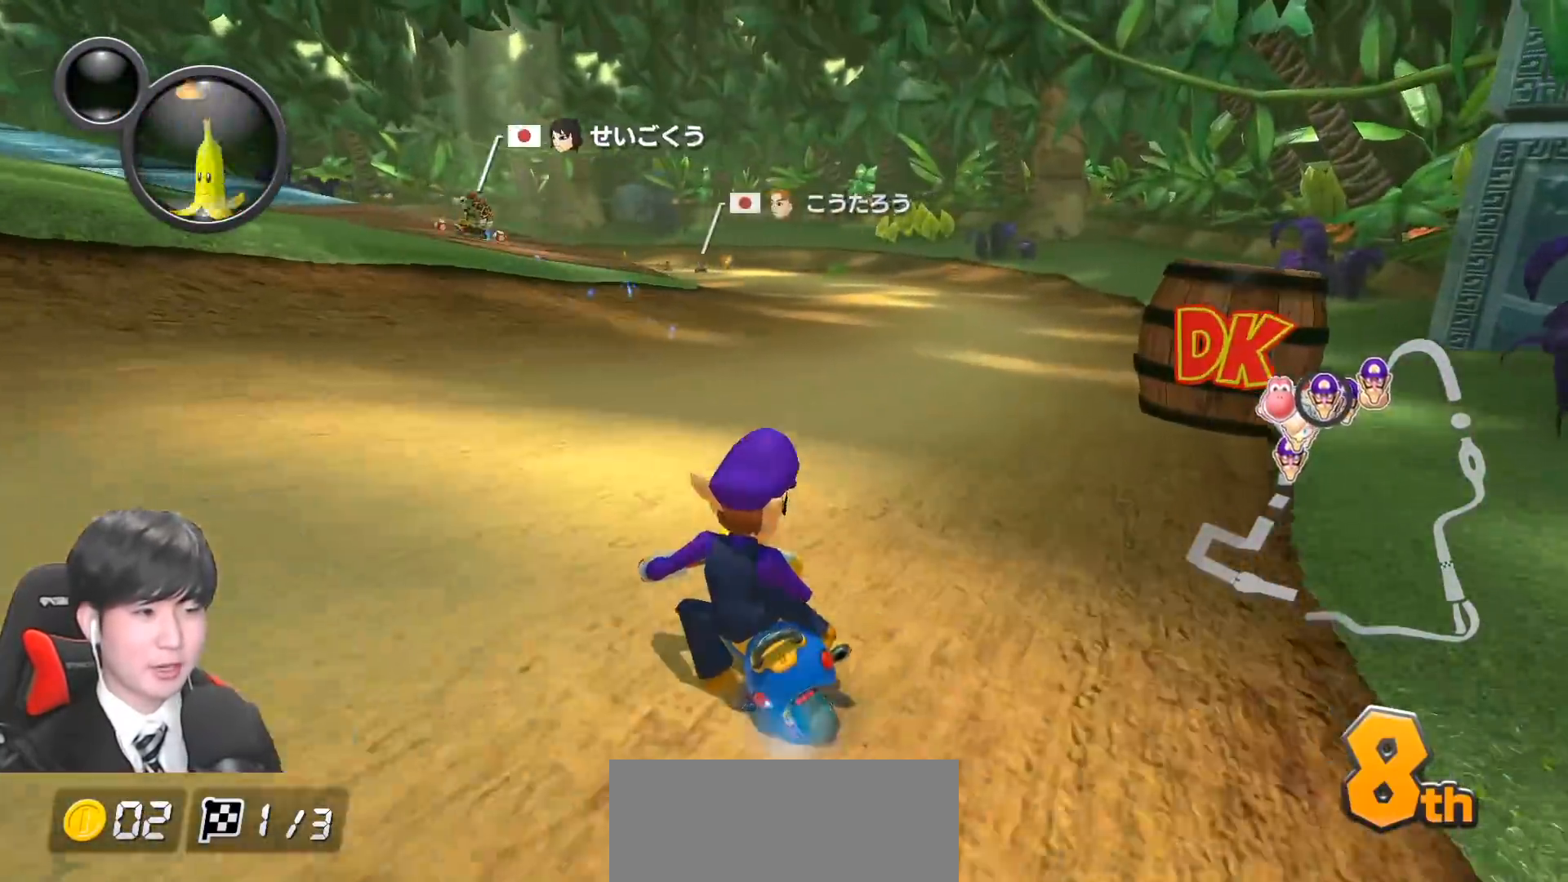
{"buttons": ["A", "R1"], "left_stick": "right", "events": [[100, "left_stick", "center"], [133, "L1", "up"], [200, "left_stick", "up-right"], [350, "left_stick", "center"], [450, "left_stick", "right"]]}
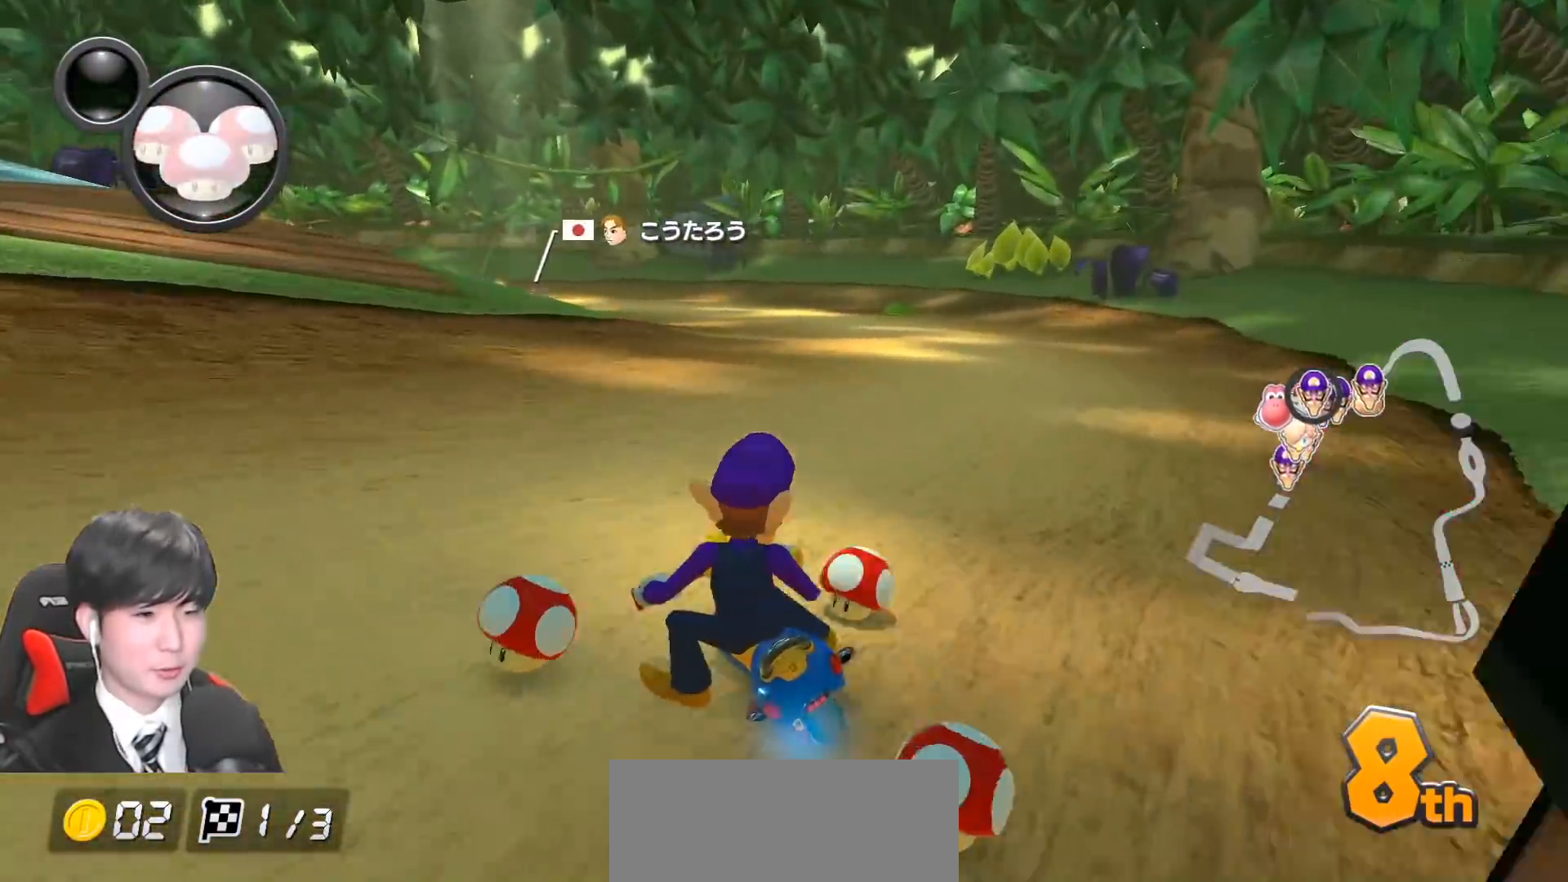
{"buttons": ["A", "B", "R1"], "left_stick": "right", "events": [[33, "B", "down"], [167, "B", "up"], [167, "left_stick", "center"], [267, "left_stick", "right"], [283, "B", "down"], [400, "B", "up"], [500, "B", "down"]]}
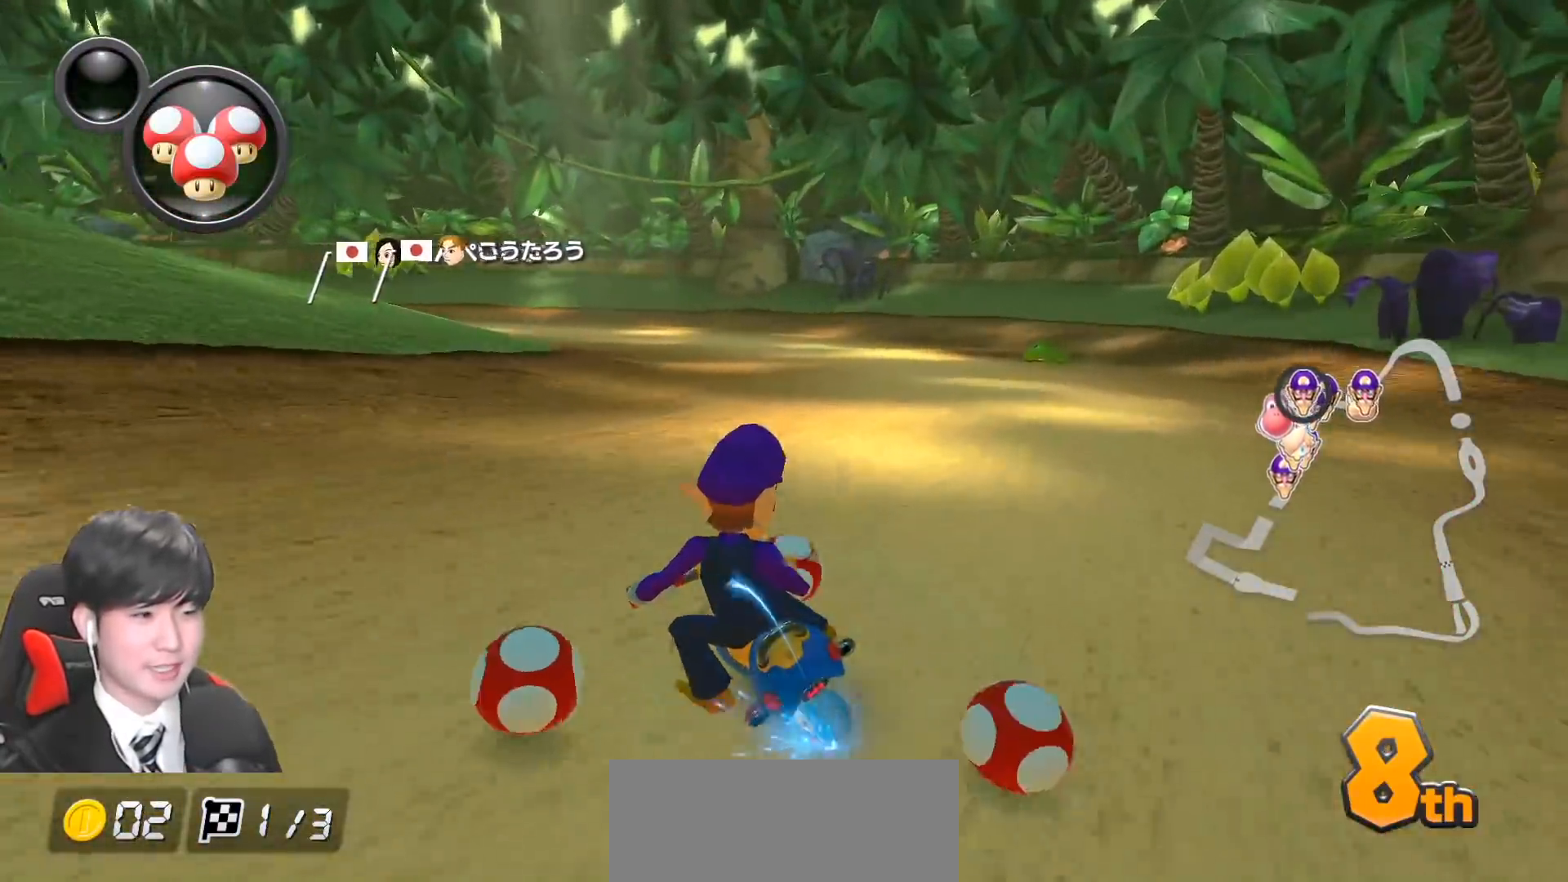
{"buttons": ["A", "R1"], "left_stick": "up-left", "events": [[117, "B", "up"], [250, "B", "down"], [383, "B", "up"], [417, "left_stick", "up-left"]]}
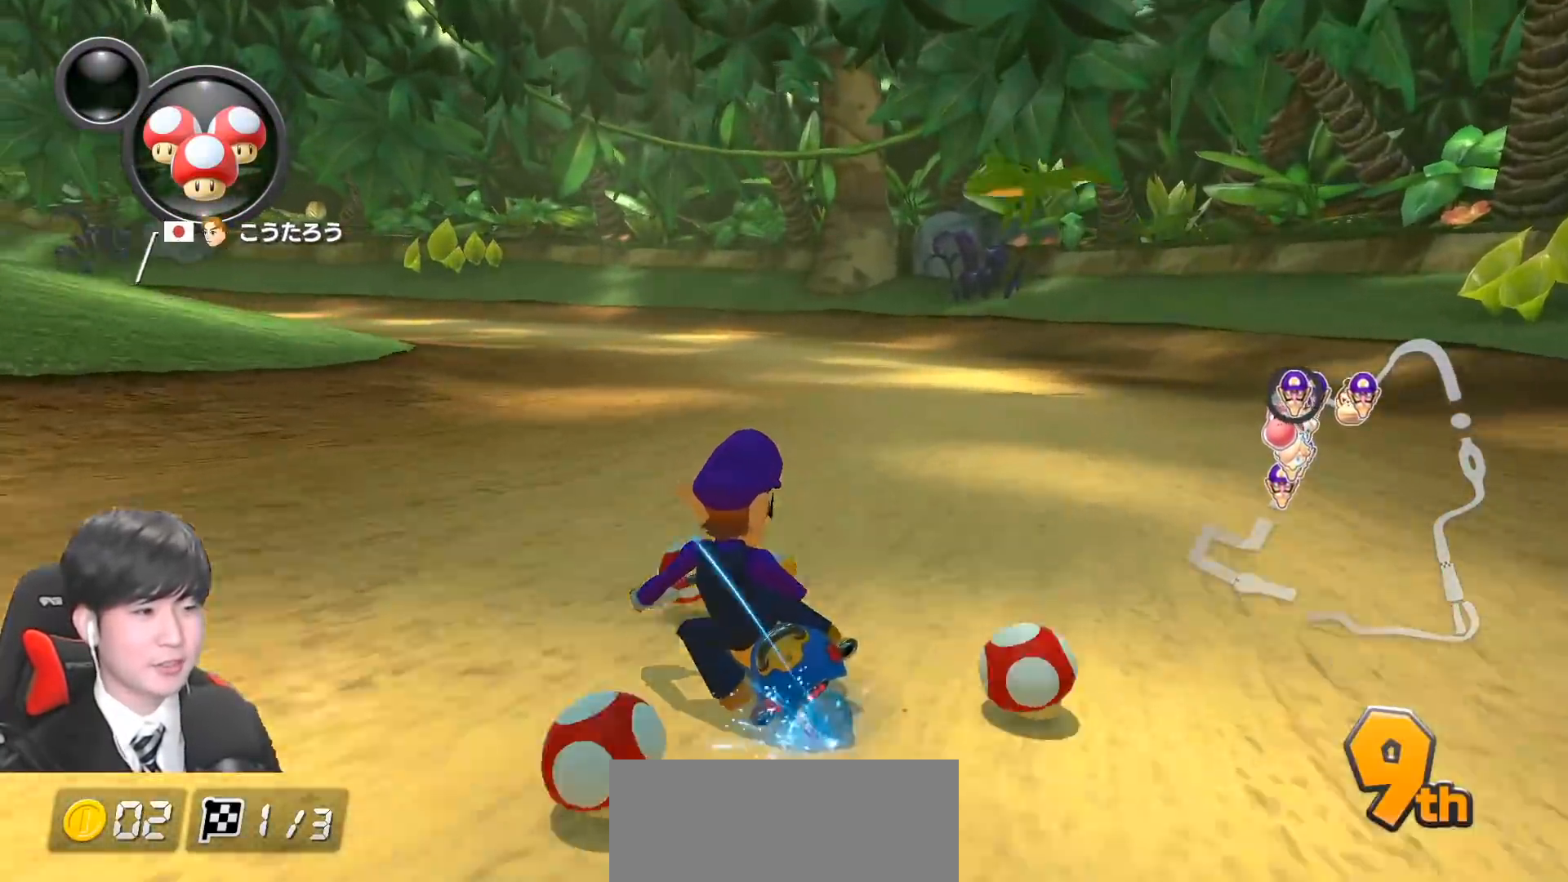
{"buttons": ["A", "R1"], "left_stick": "up-left", "events": [[83, "left_stick", "right"], [133, "B", "down"], [267, "B", "up"], [367, "left_stick", "up-left"]]}
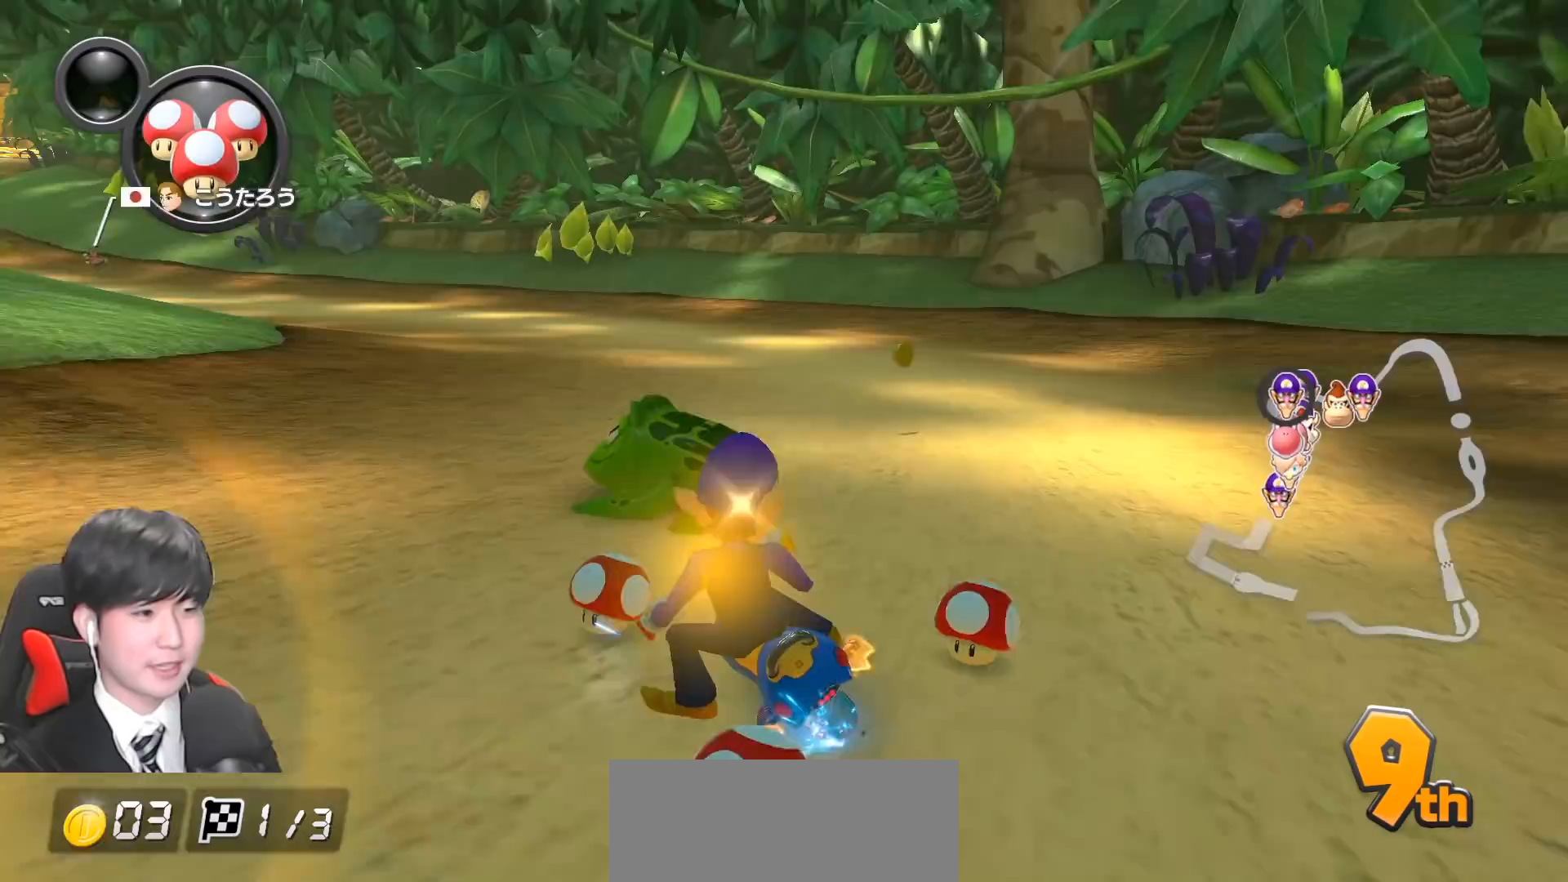
{"buttons": ["A", "R1"], "left_stick": "up-left", "events": [[67, "left_stick", "up"], [200, "left_stick", "up-left"], [333, "left_stick", "right"], [433, "left_stick", "up-left"]]}
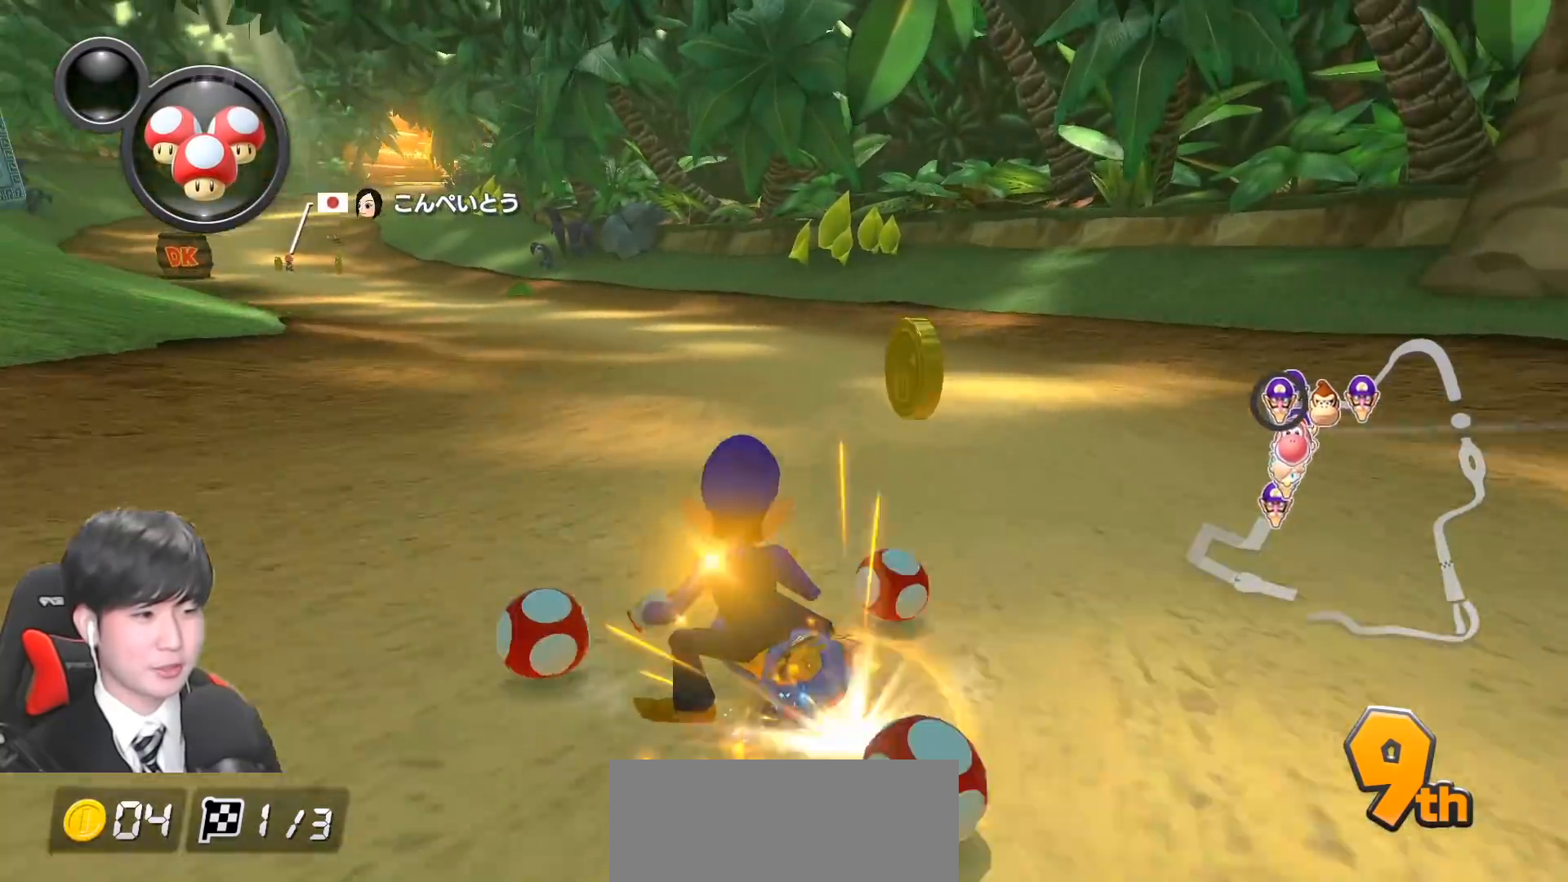
{"buttons": ["A"], "left_stick": "right", "events": [[167, "left_stick", "right"], [417, "R1", "up"]]}
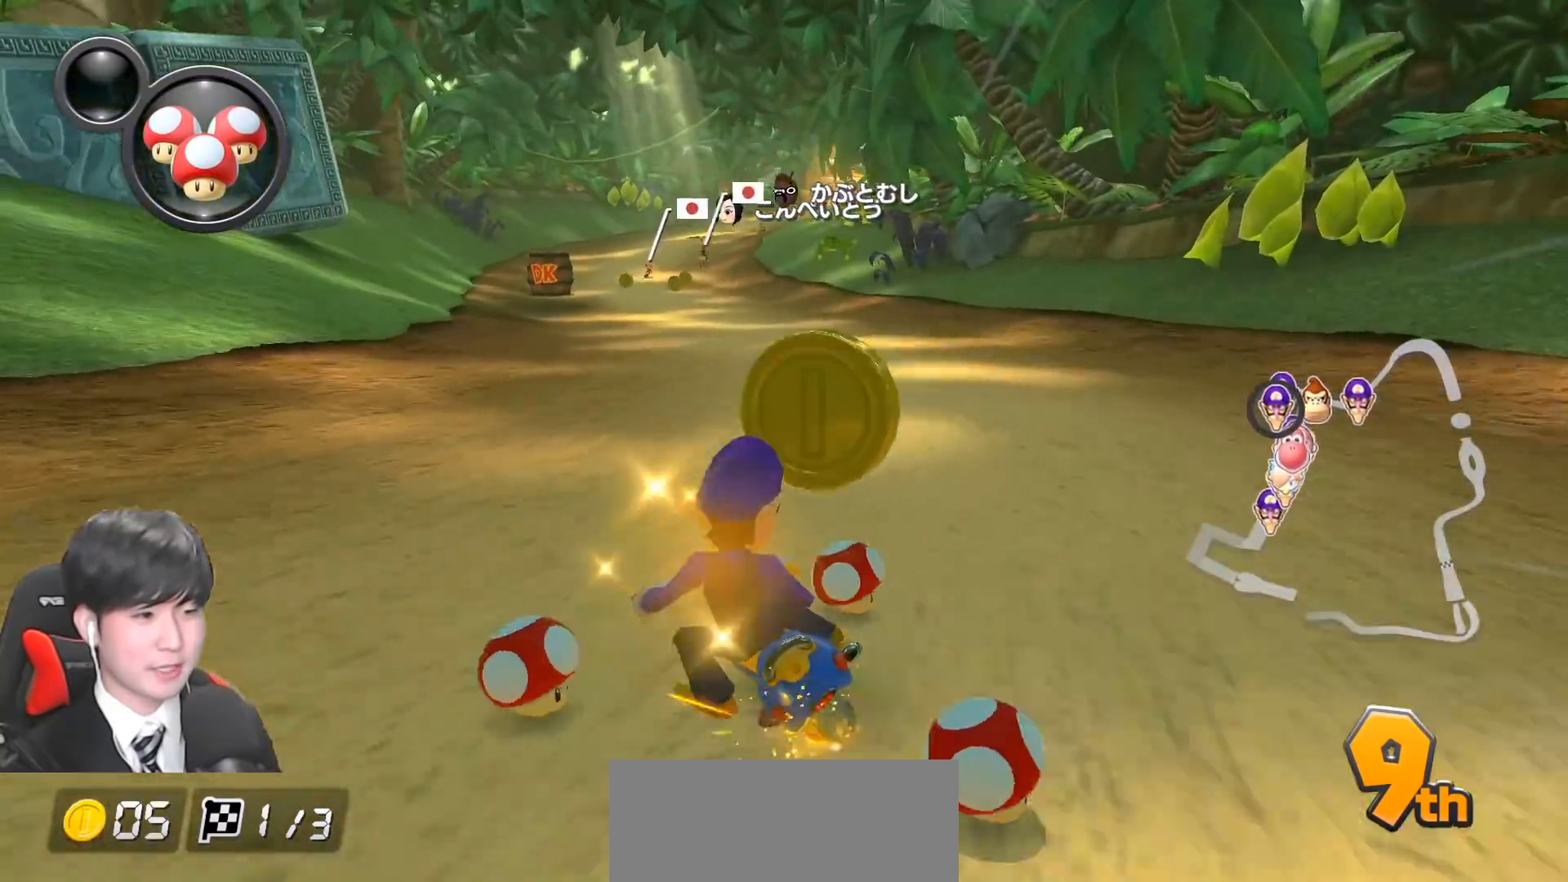
{"buttons": ["A"], "left_stick": "center", "events": [[100, "left_stick", "left"], [450, "left_stick", "center"]]}
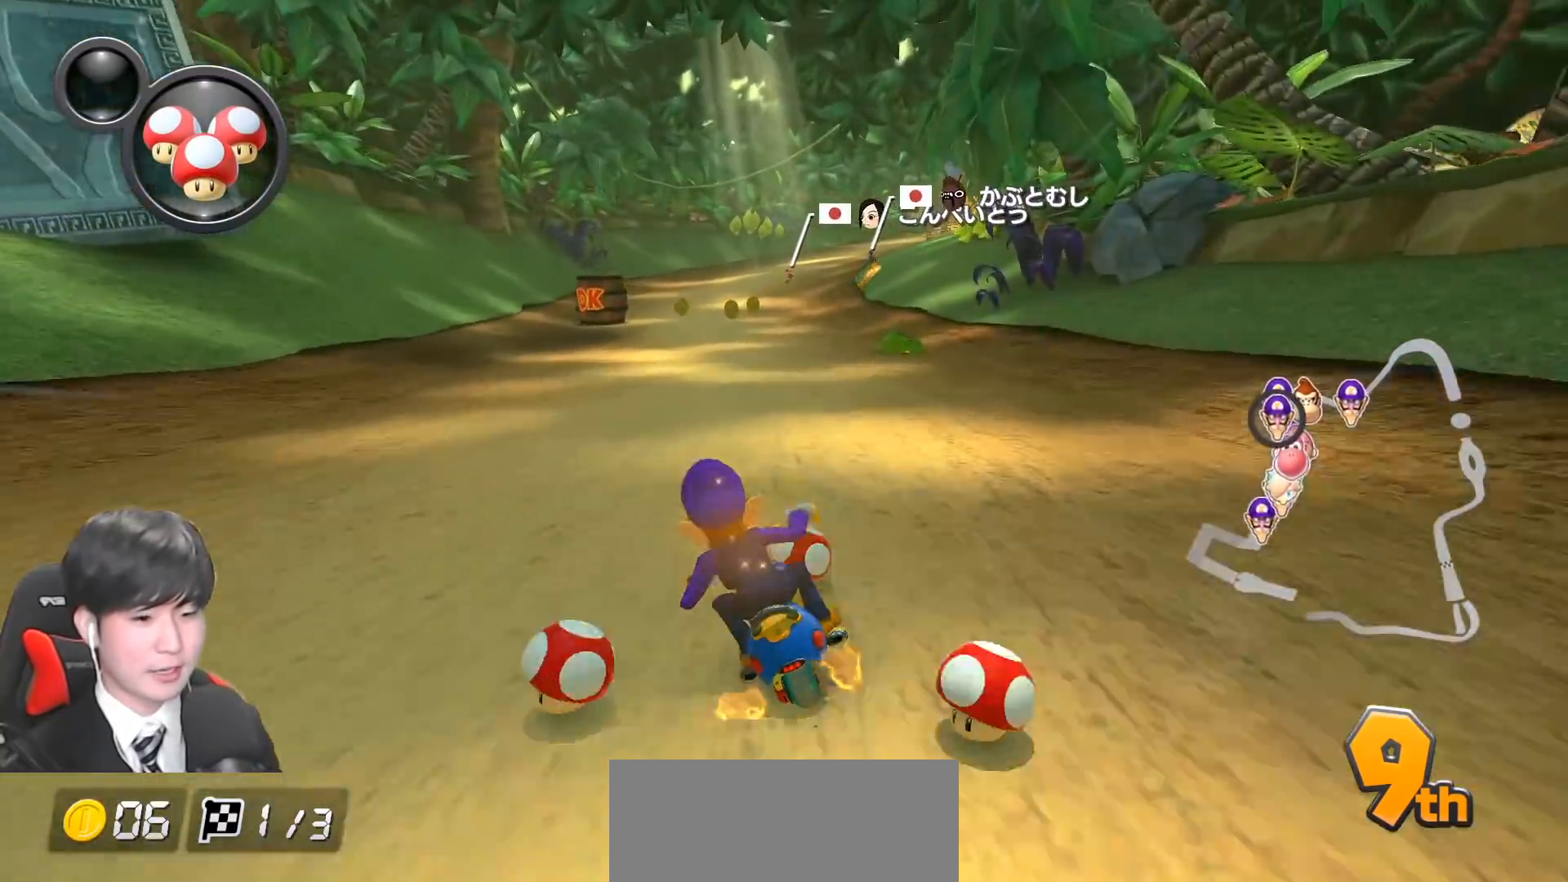
{"buttons": ["A"], "left_stick": "left", "events": [[183, "left_stick", "right"], [417, "left_stick", "left"]]}
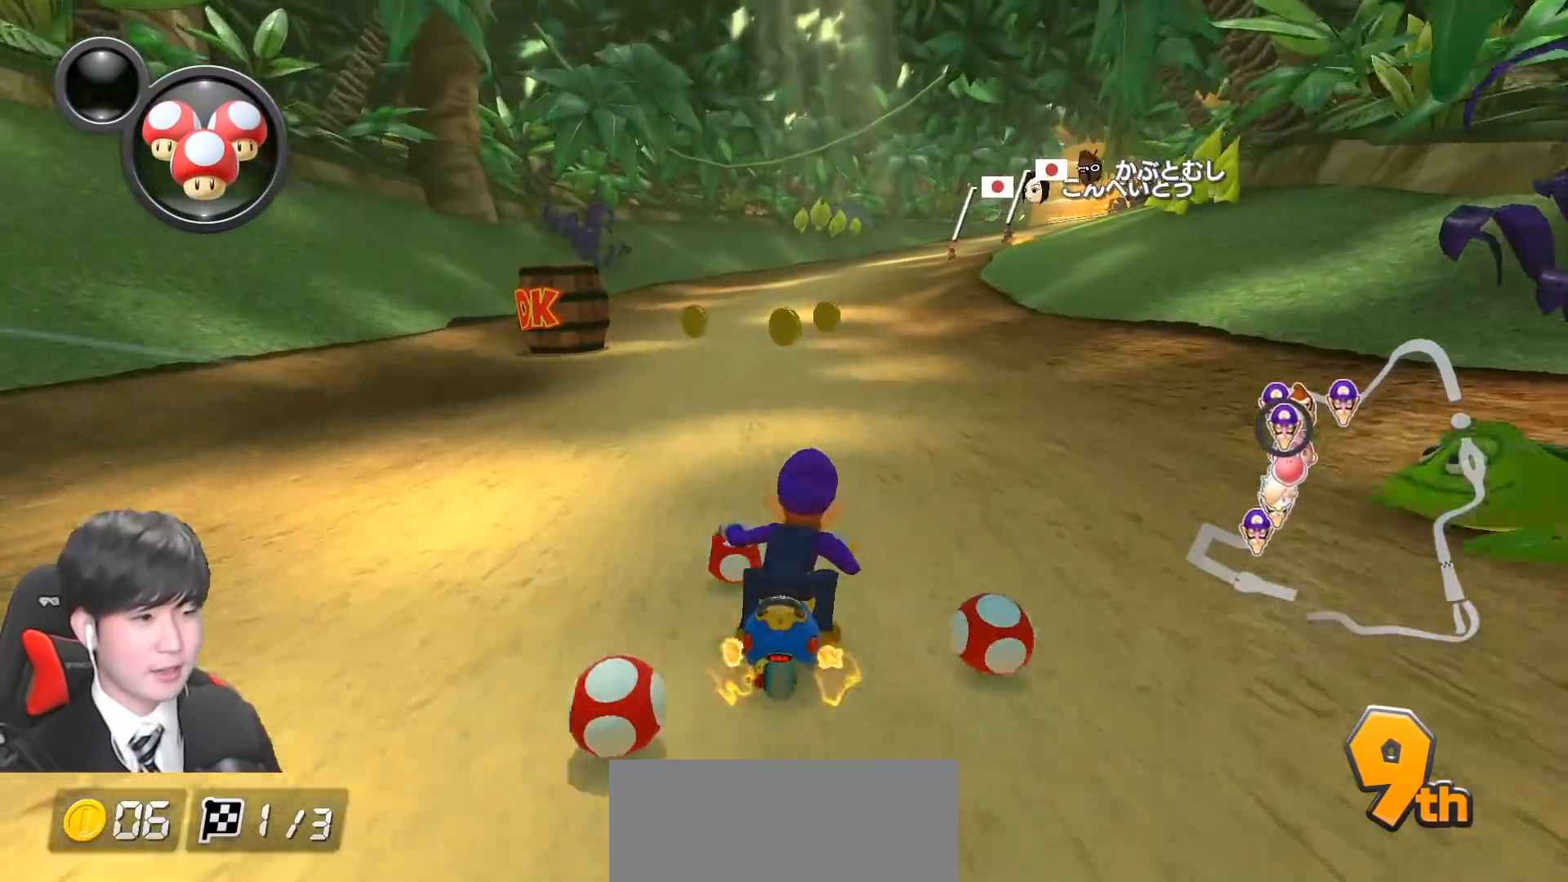
{"buttons": ["A"], "left_stick": "right", "events": [[33, "left_stick", "right"], [317, "left_stick", "left"], [417, "left_stick", "right"]]}
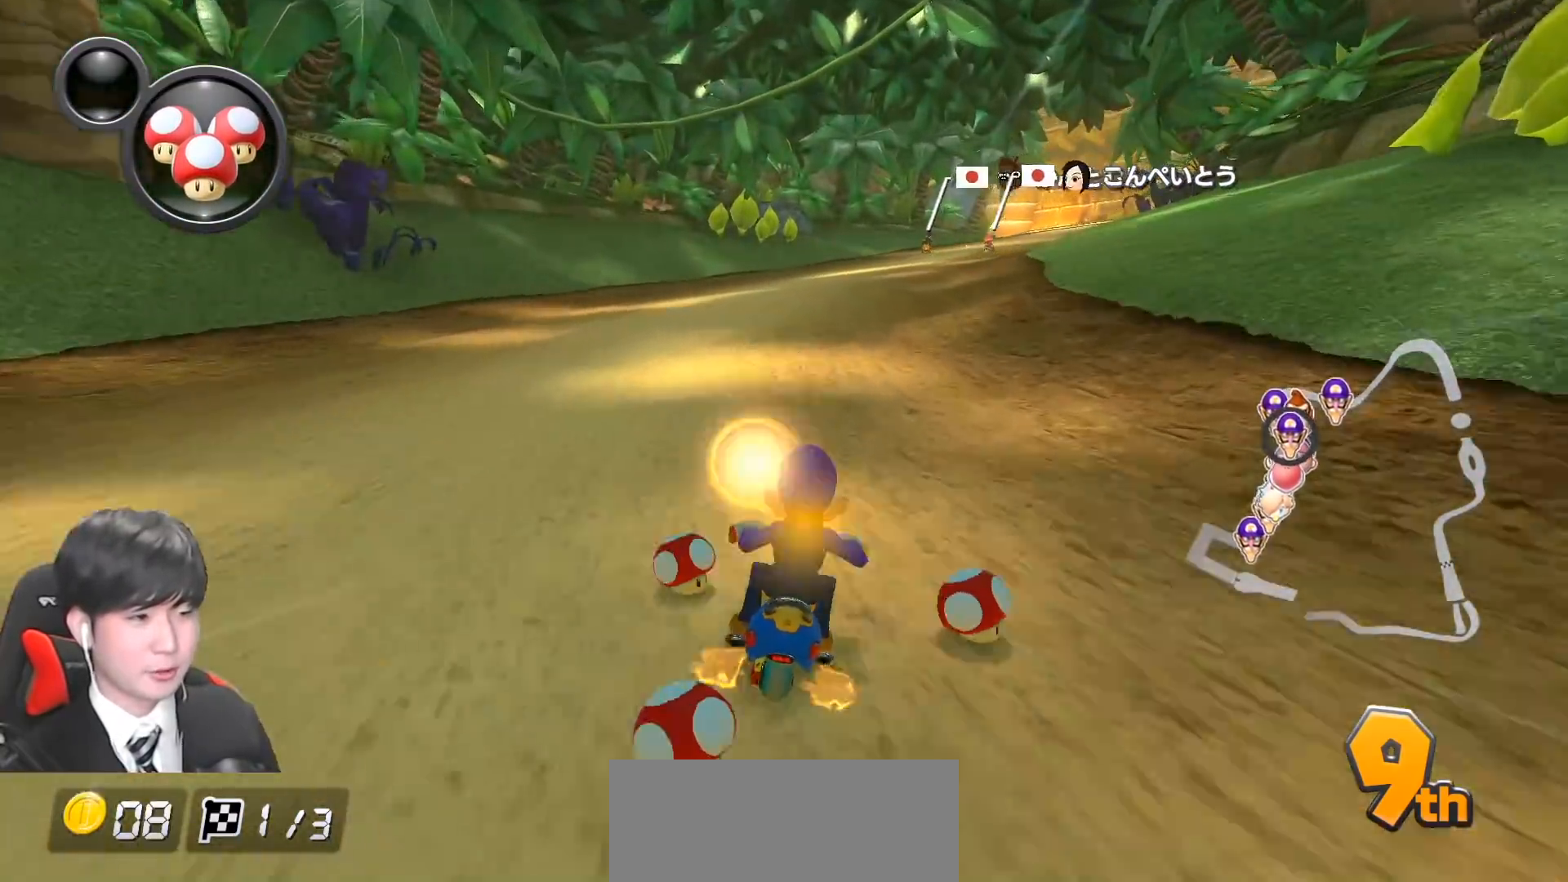
{"buttons": ["A"], "left_stick": "right", "events": [[183, "L1", "down"], [300, "L1", "up"]]}
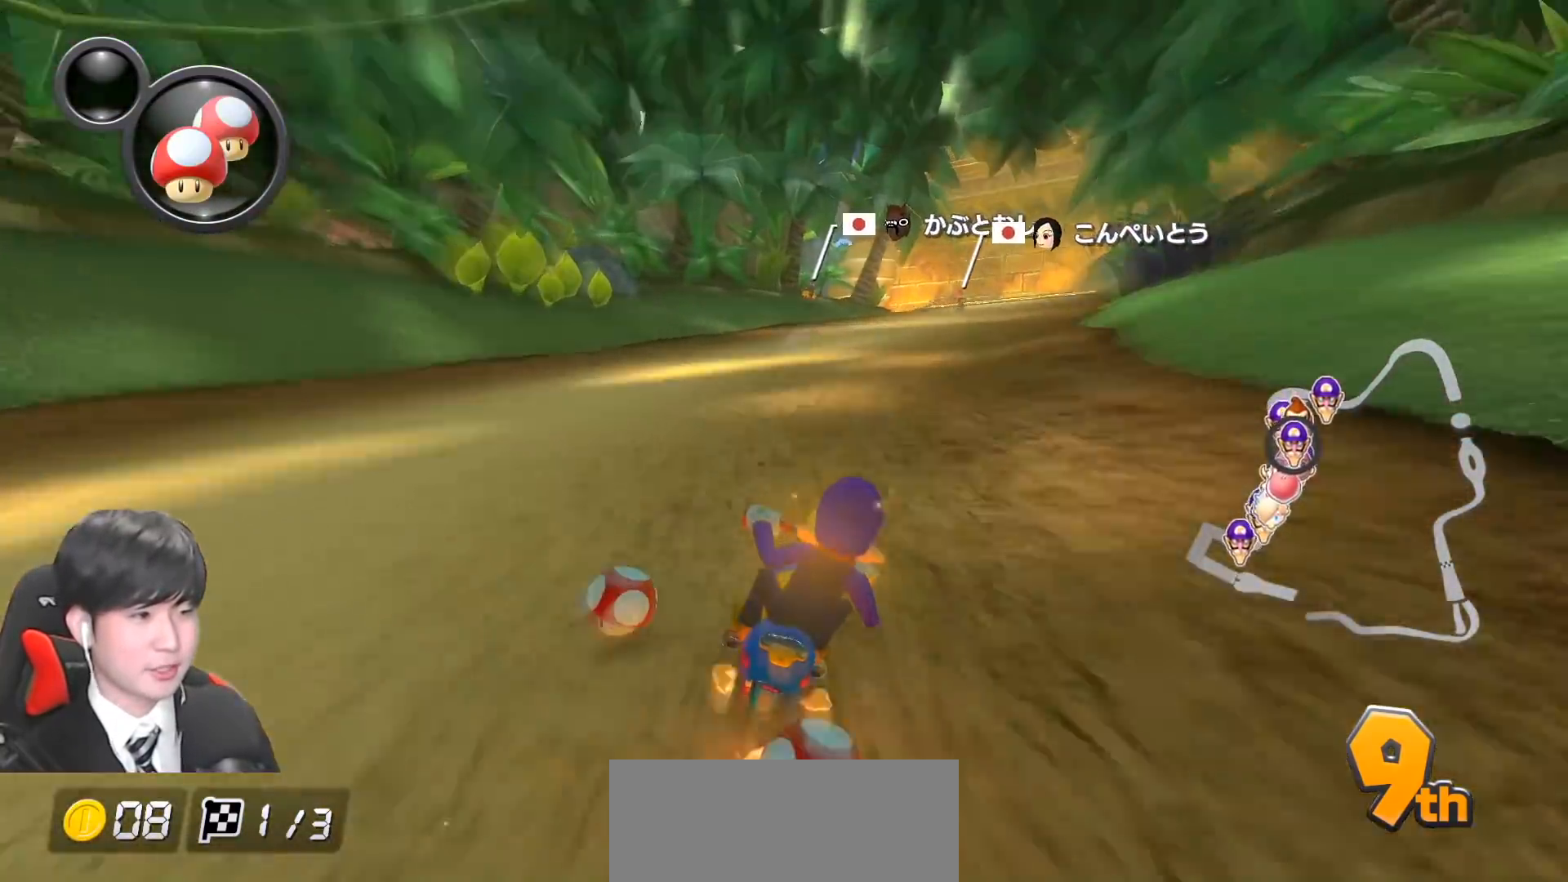
{"buttons": ["A"], "left_stick": "center", "events": [[83, "left_stick", "center"], [150, "left_stick", "right"], [350, "left_stick", "center"]]}
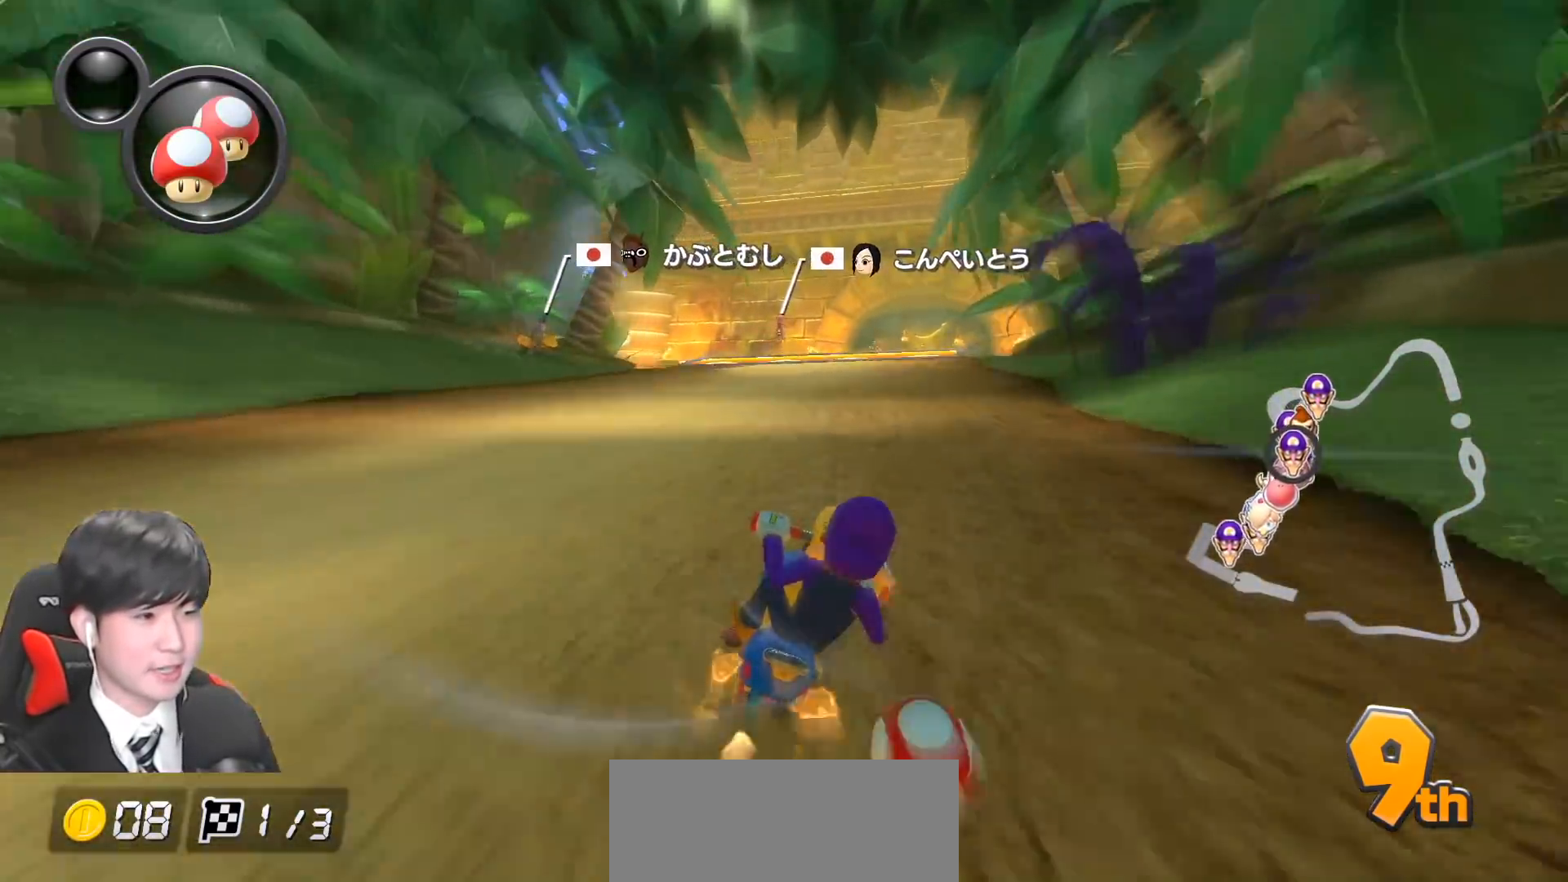
{"buttons": ["A"], "left_stick": "center", "events": [[50, "left_stick", "left"], [167, "left_stick", "center"]]}
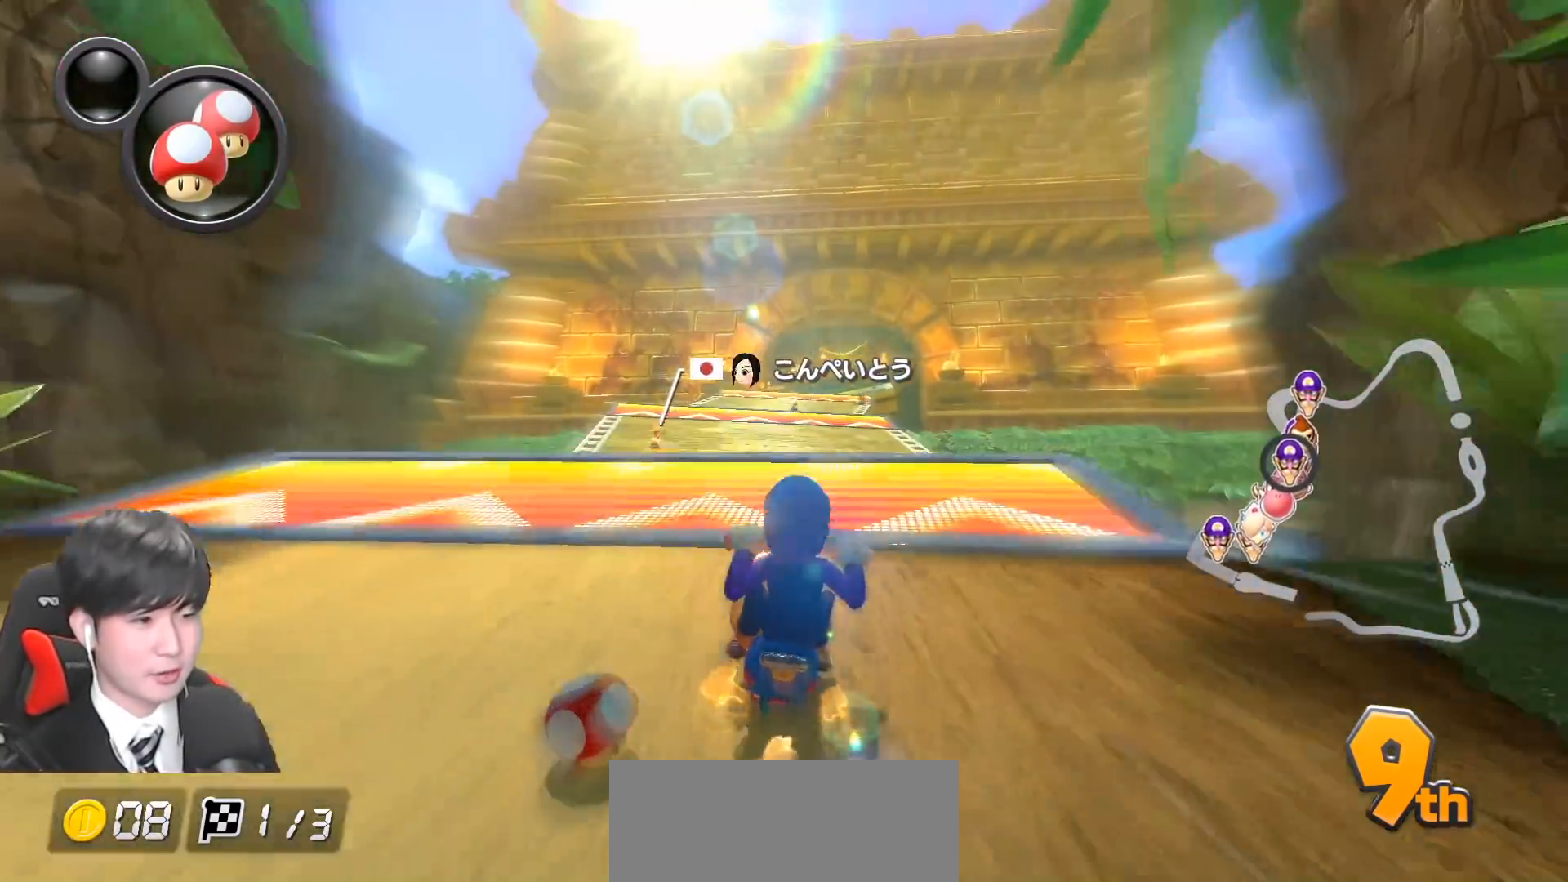
{"buttons": ["A"], "left_stick": "center", "events": [[100, "left_stick", "right"], [250, "left_stick", "center"]]}
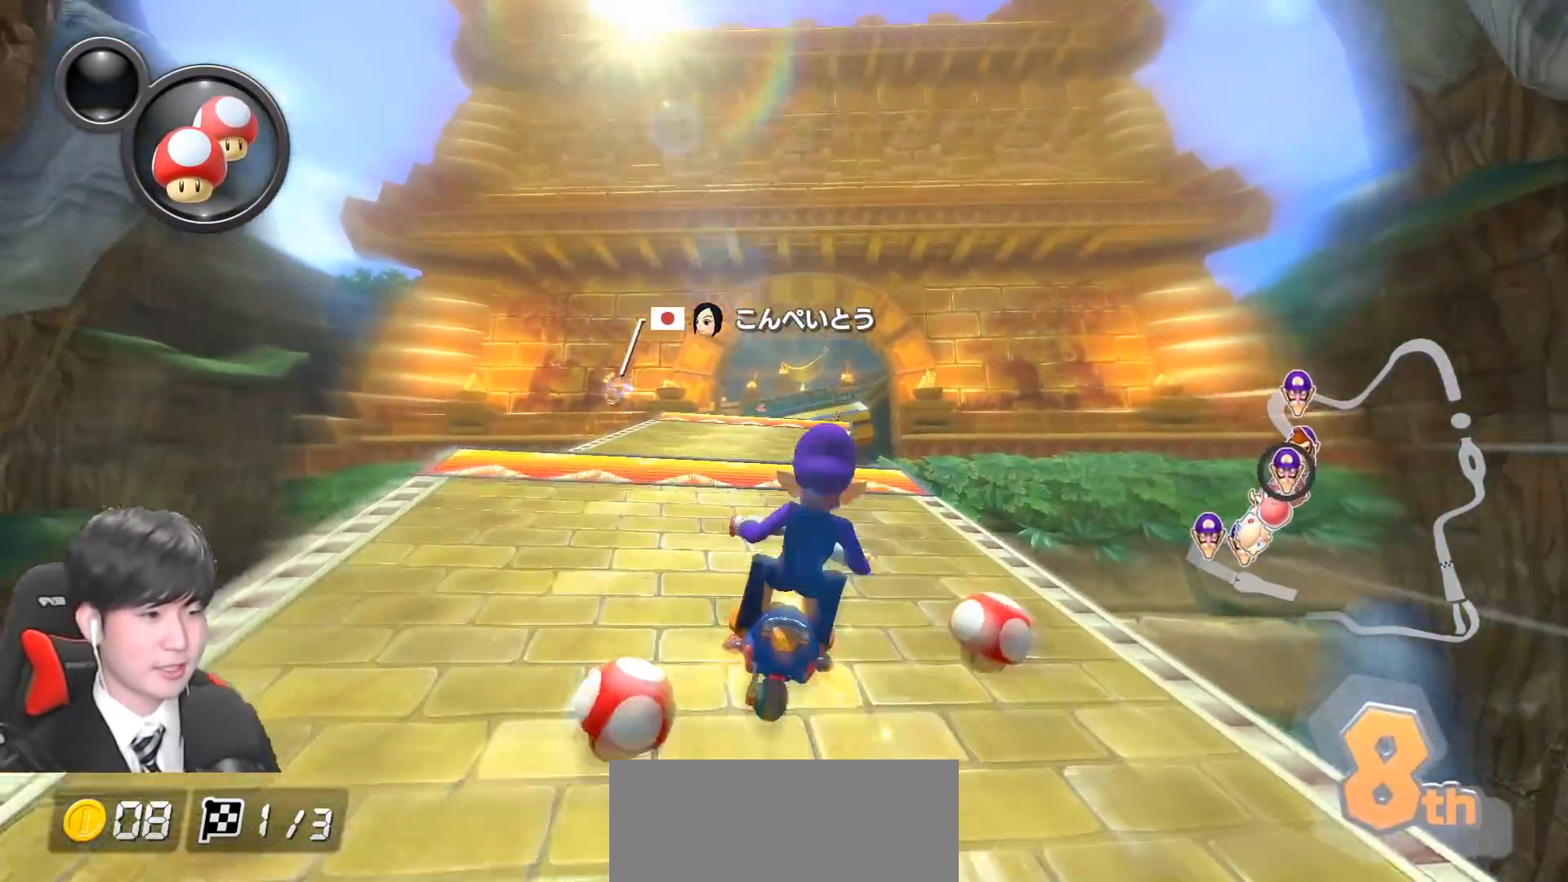
{"buttons": ["A", "R1"], "left_stick": "up-right", "events": [[17, "left_stick", "left"], [100, "left_stick", "center"], [283, "R1", "down"], [450, "left_stick", "up-right"]]}
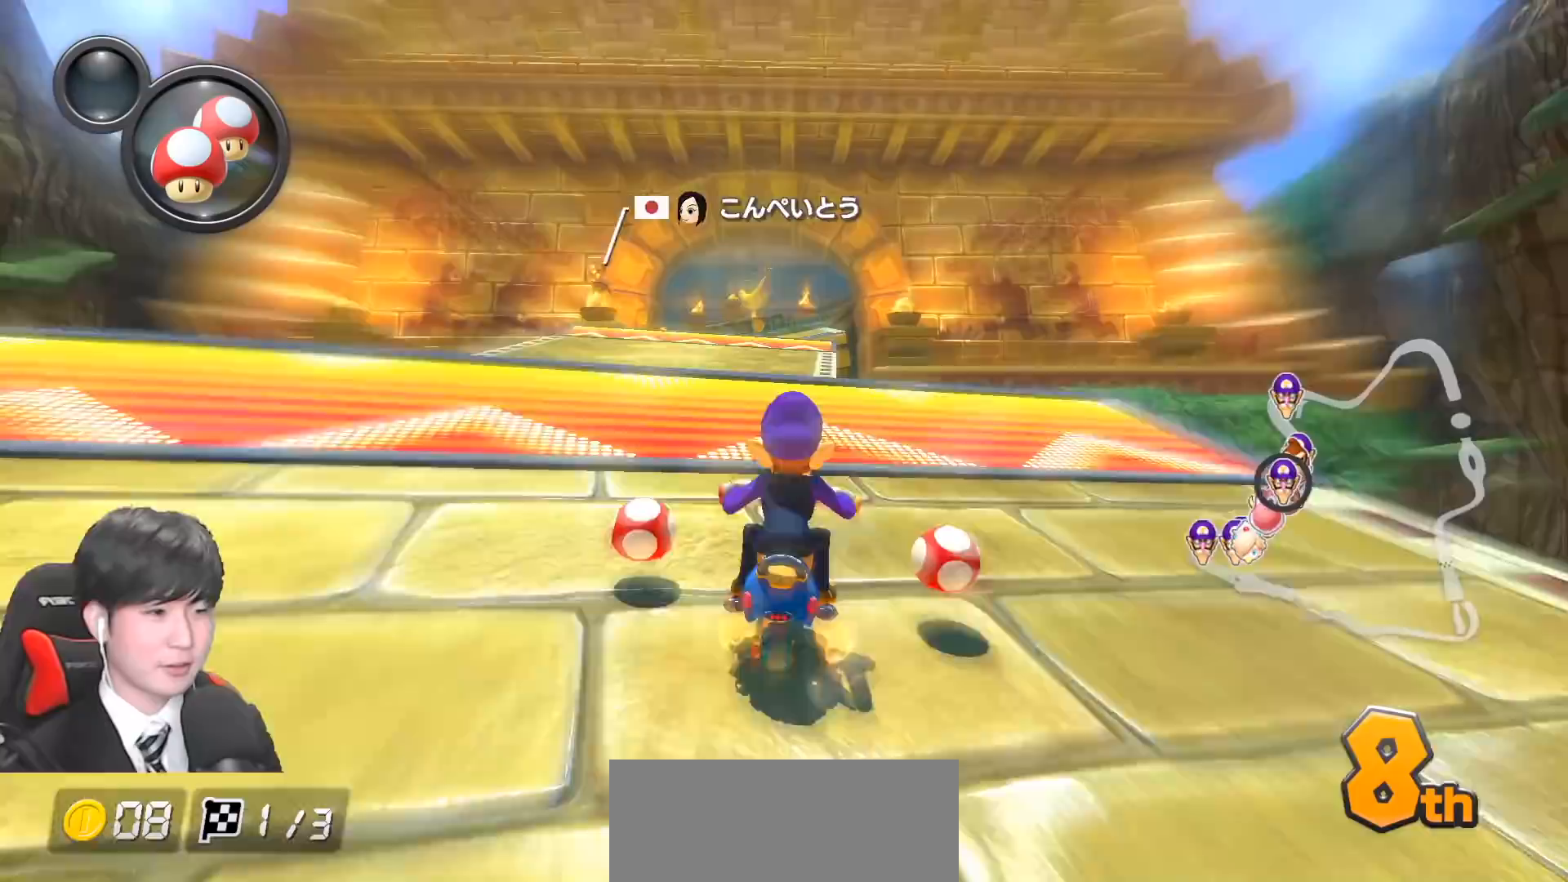
{"buttons": ["A", "R1"], "left_stick": "up-right", "events": [[83, "left_stick", "up-left"], [217, "left_stick", "up-right"]]}